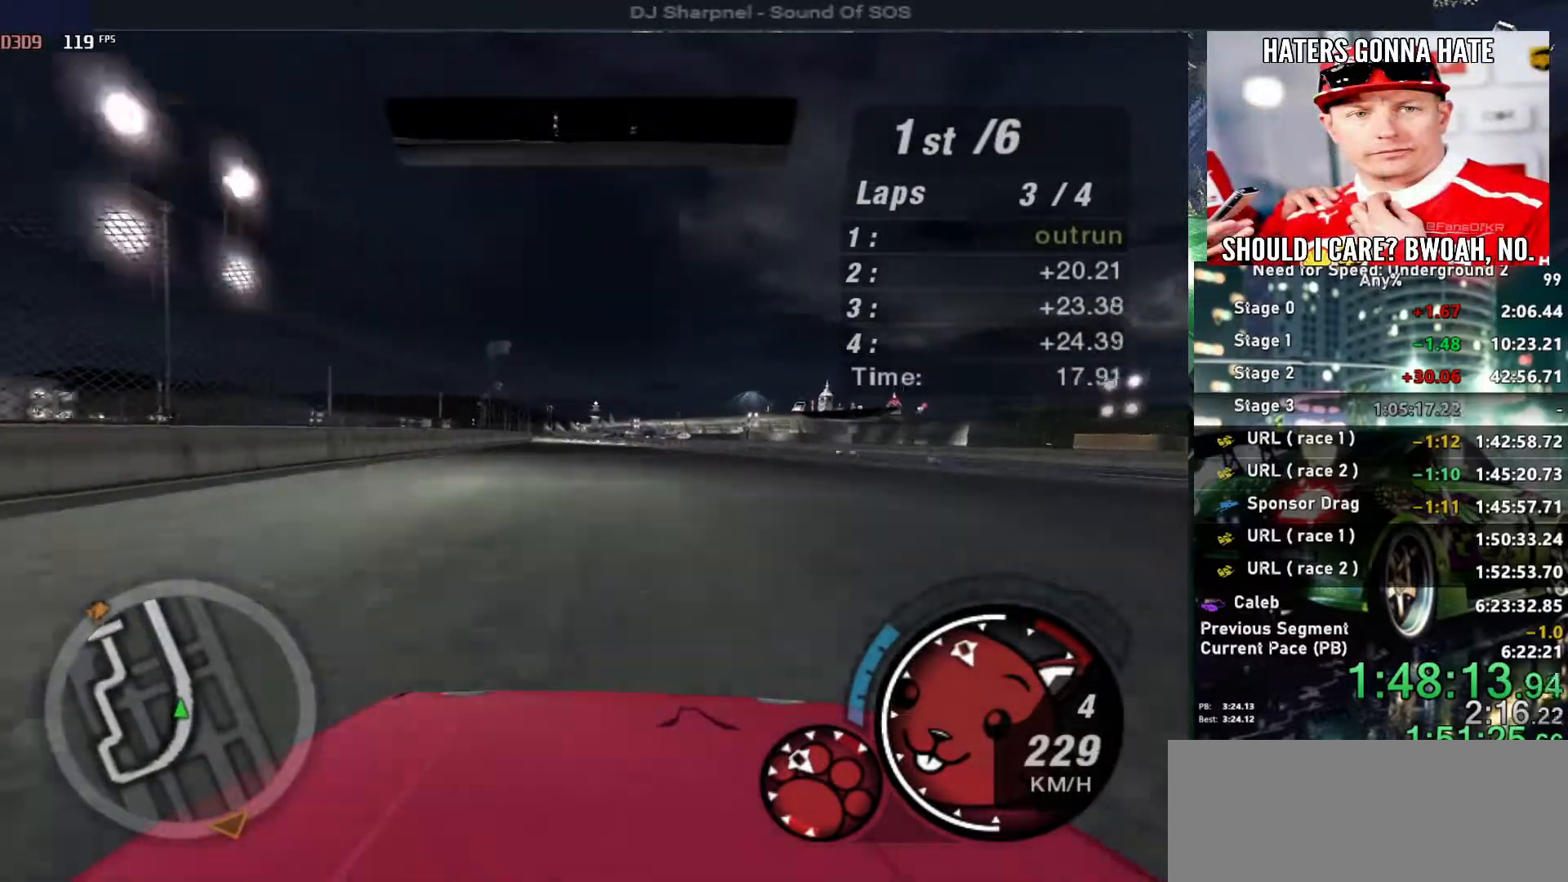
Gameplay with keyboard; each line is a JSON object with the keys held at the frame after it. "events" lists presses ("down") and releases ("up") of "alt", "ctrl", "down", "escape", "left", "r", "return", "right", "shift", "space", "super", "t", "tab", "u" and "up" between this image and that frame as [ms after this image, input, new state], when the widget could be followed in between. No other keys are recorded. Mouse input is not recorded.
{"keys": ["up"], "events": [[267, "left", "down"], [317, "left", "up"]]}
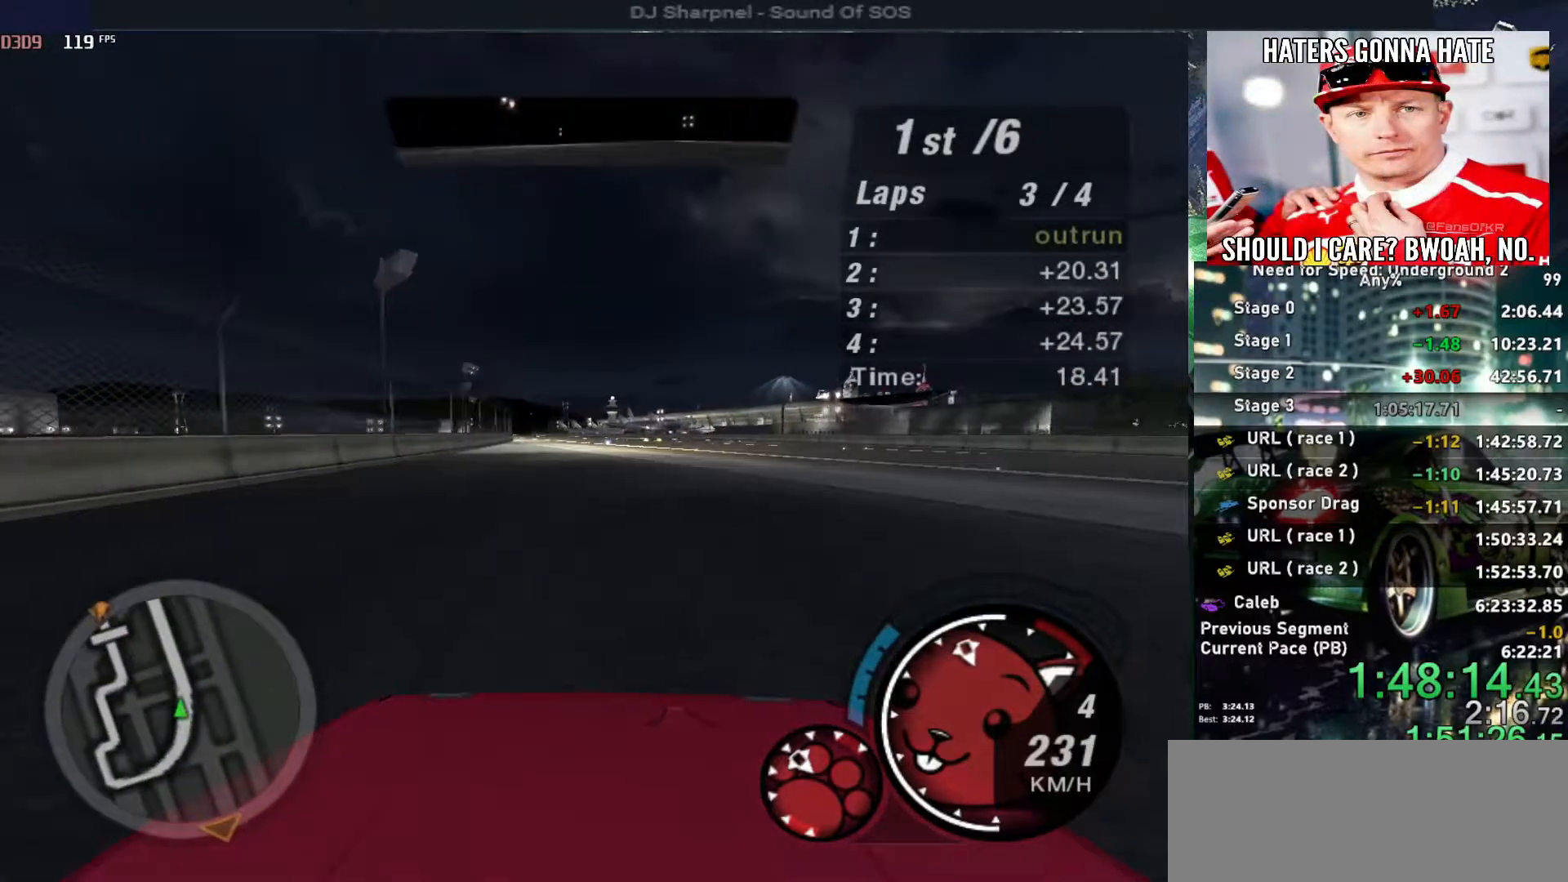
{"keys": ["up"], "events": []}
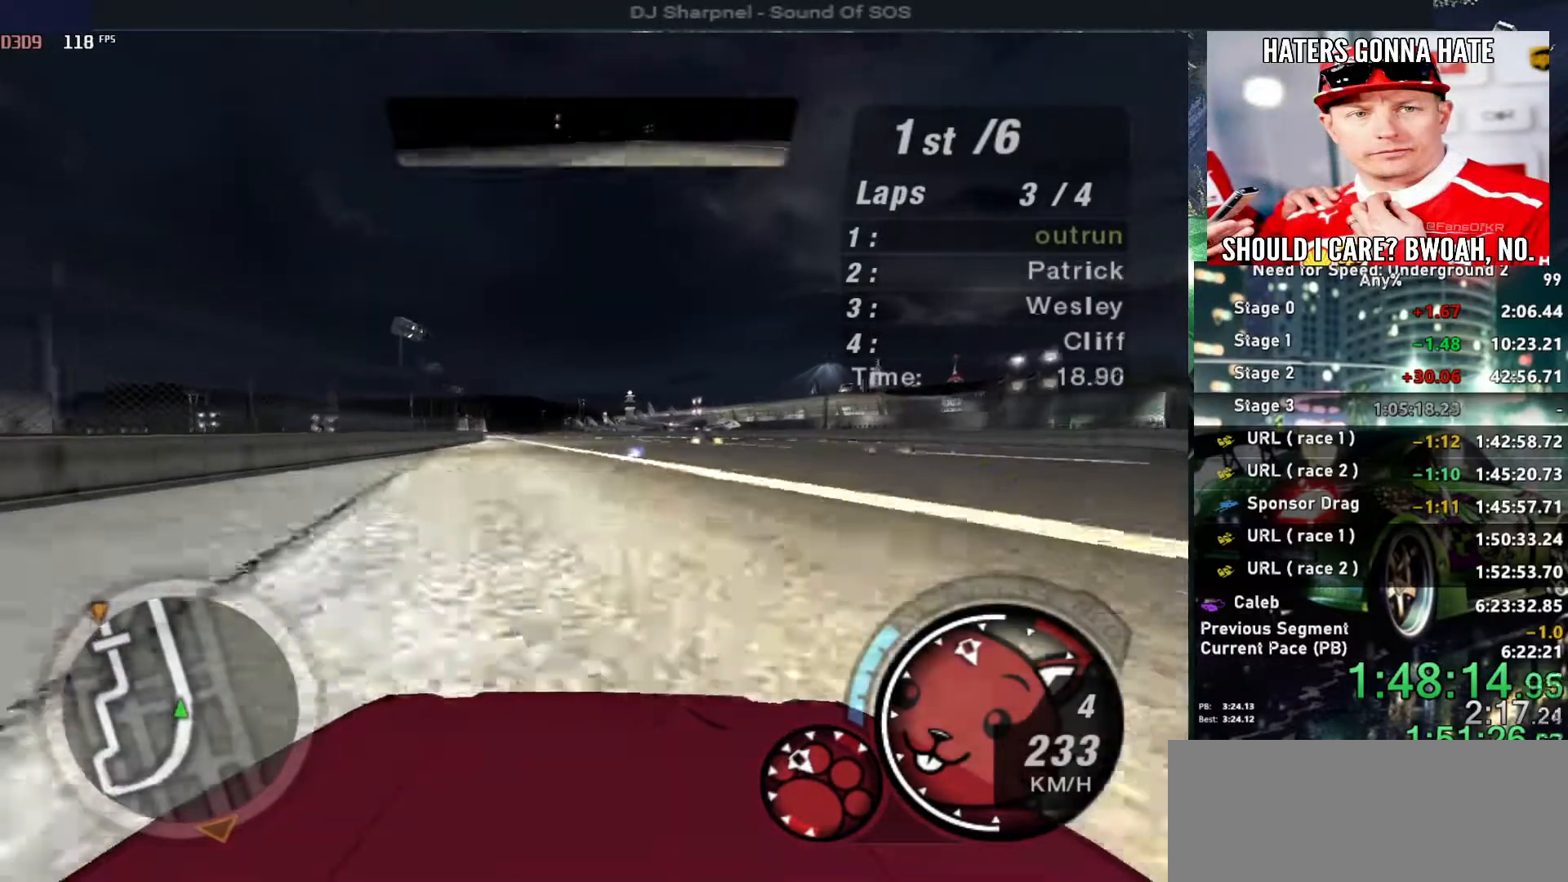
{"keys": ["up"], "events": [[67, "left", "down"], [117, "left", "up"]]}
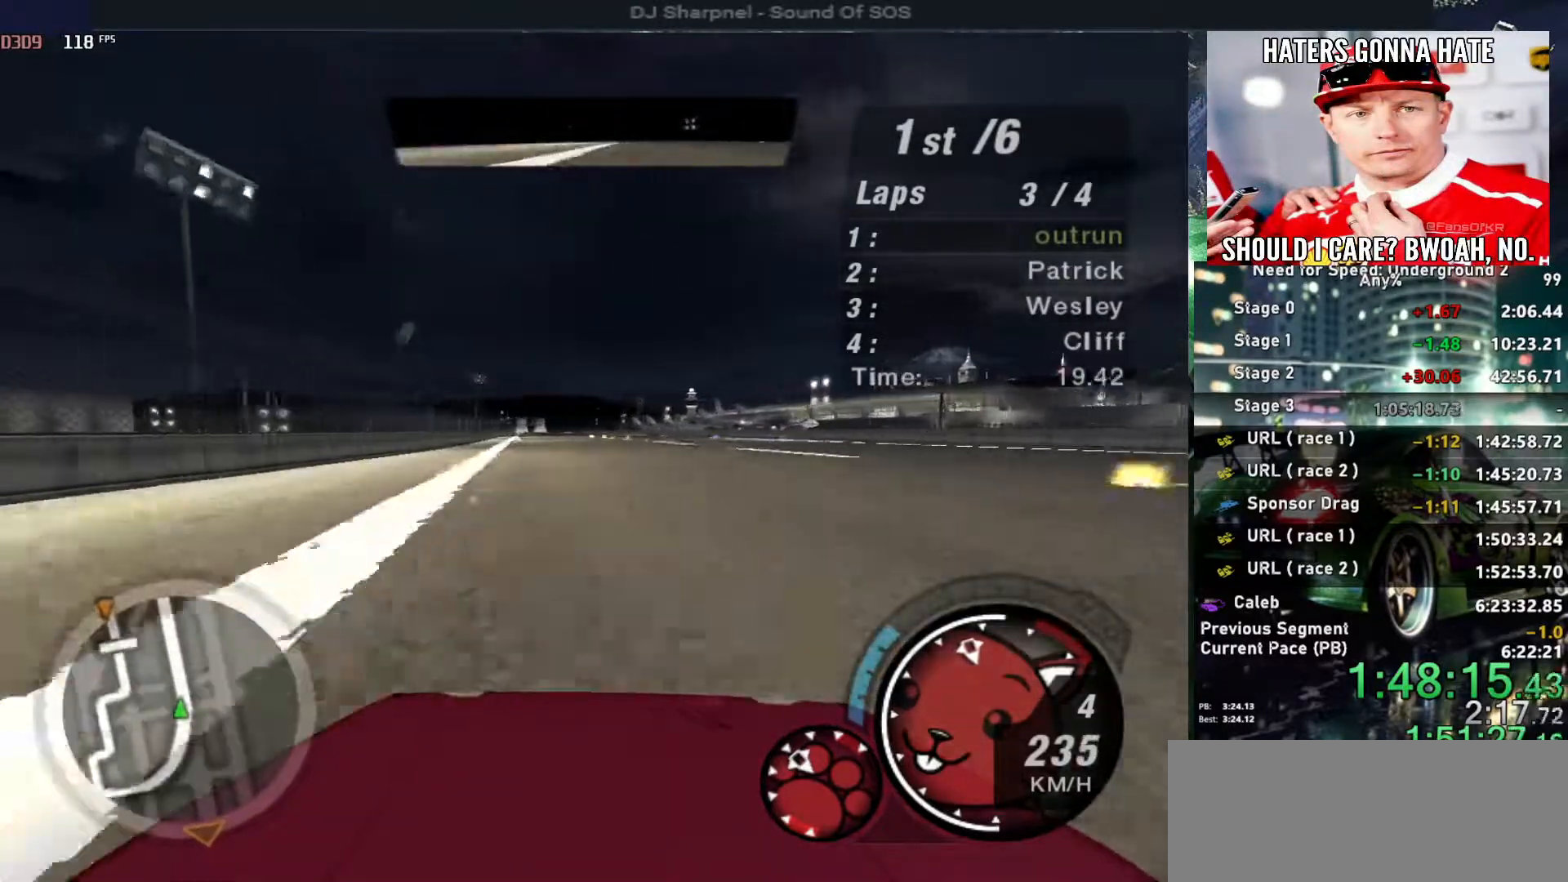
{"keys": ["up"], "events": [[183, "left", "down"], [267, "left", "up"]]}
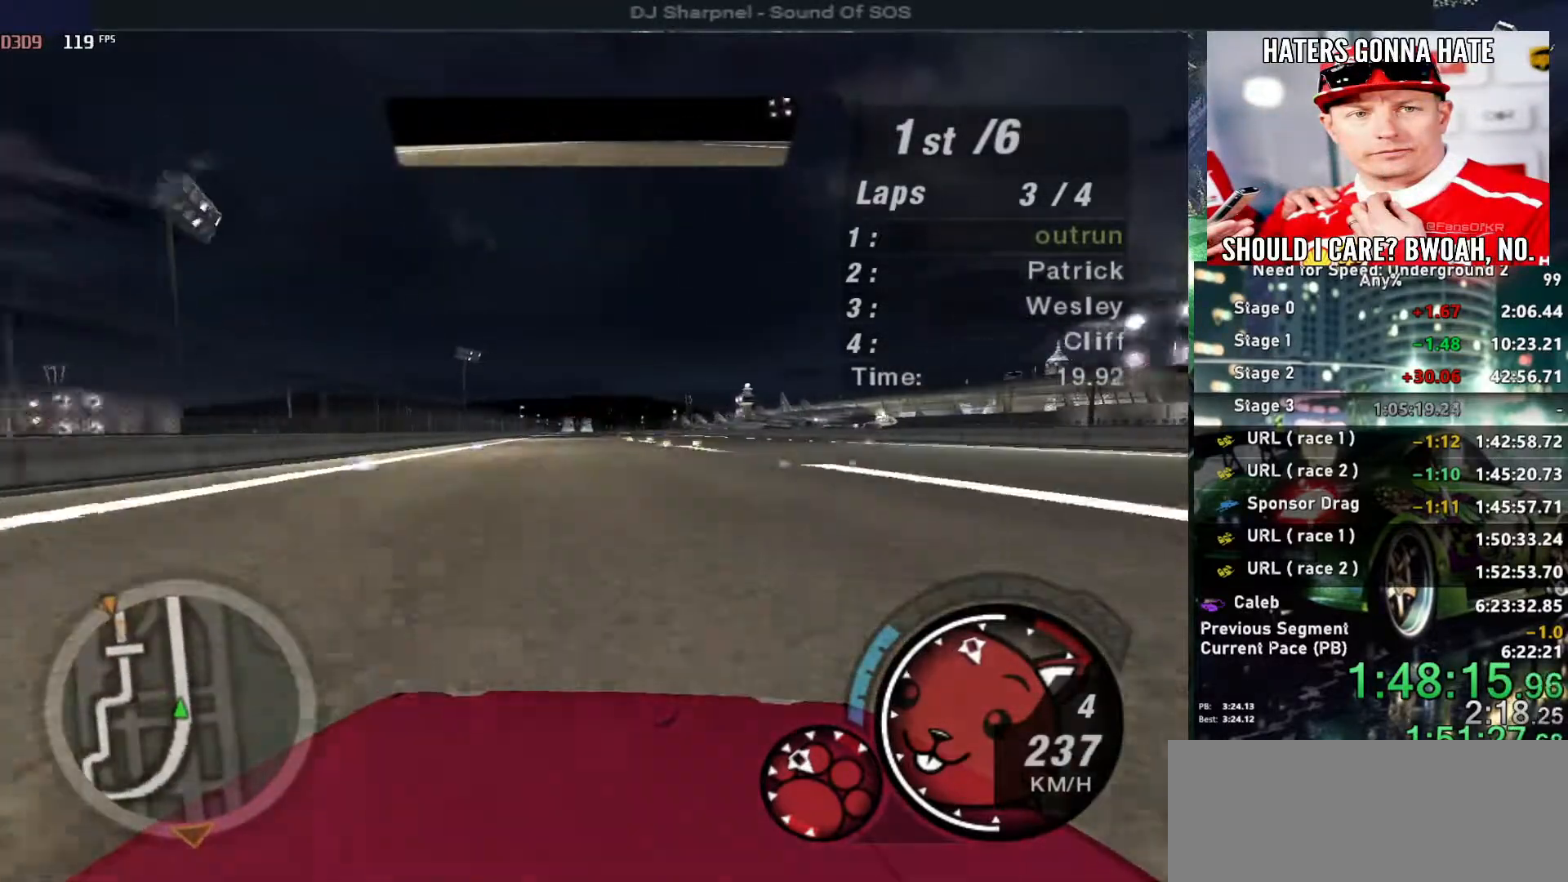
{"keys": ["up"], "events": []}
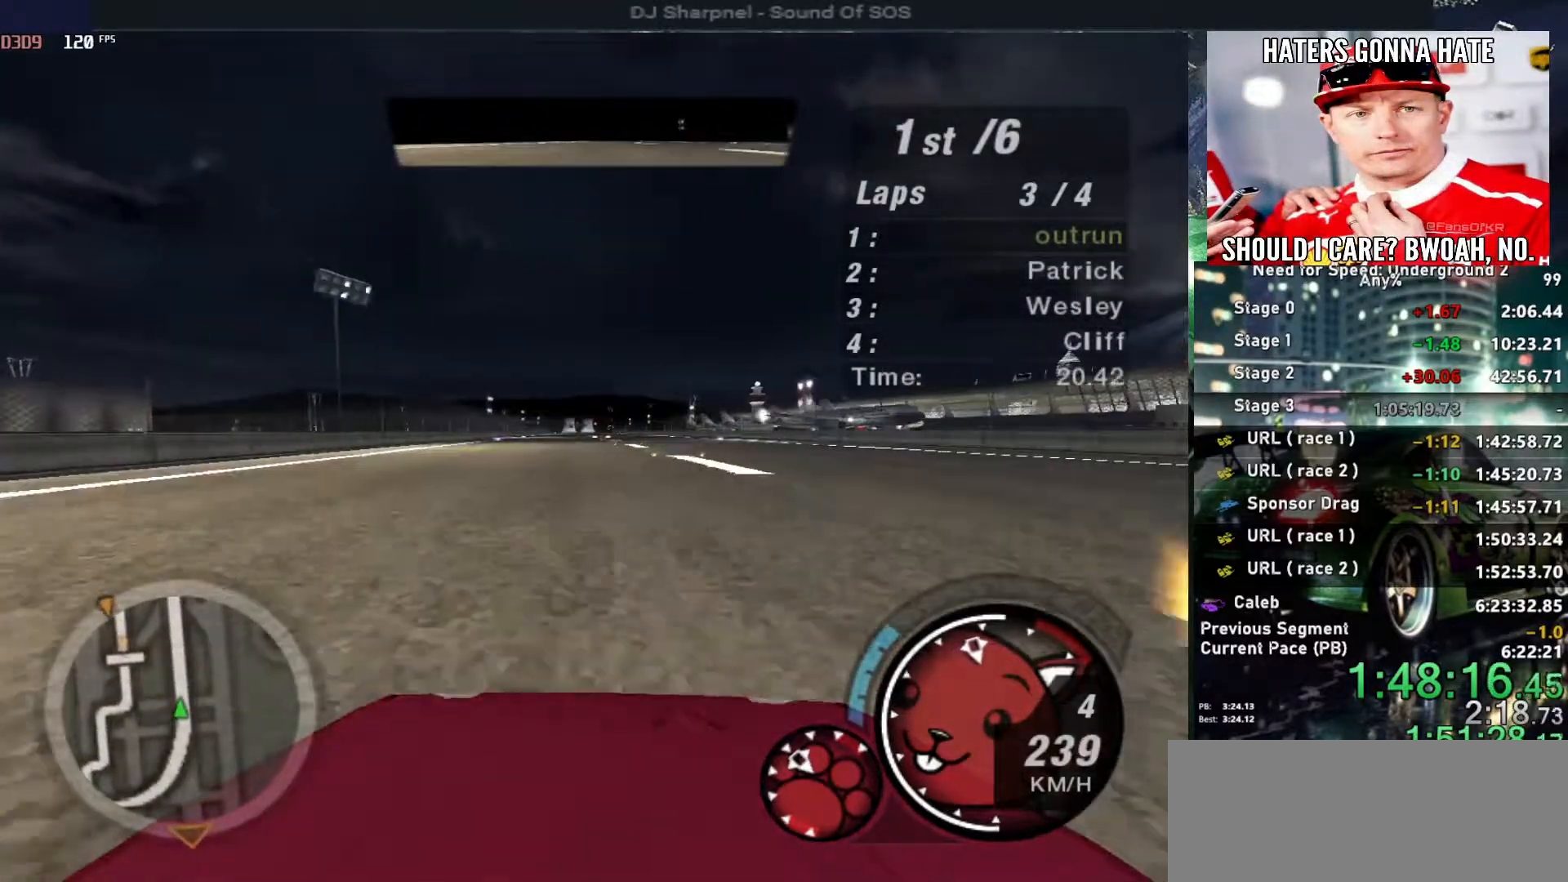
{"keys": ["up"], "events": [[117, "left", "down"], [200, "left", "up"]]}
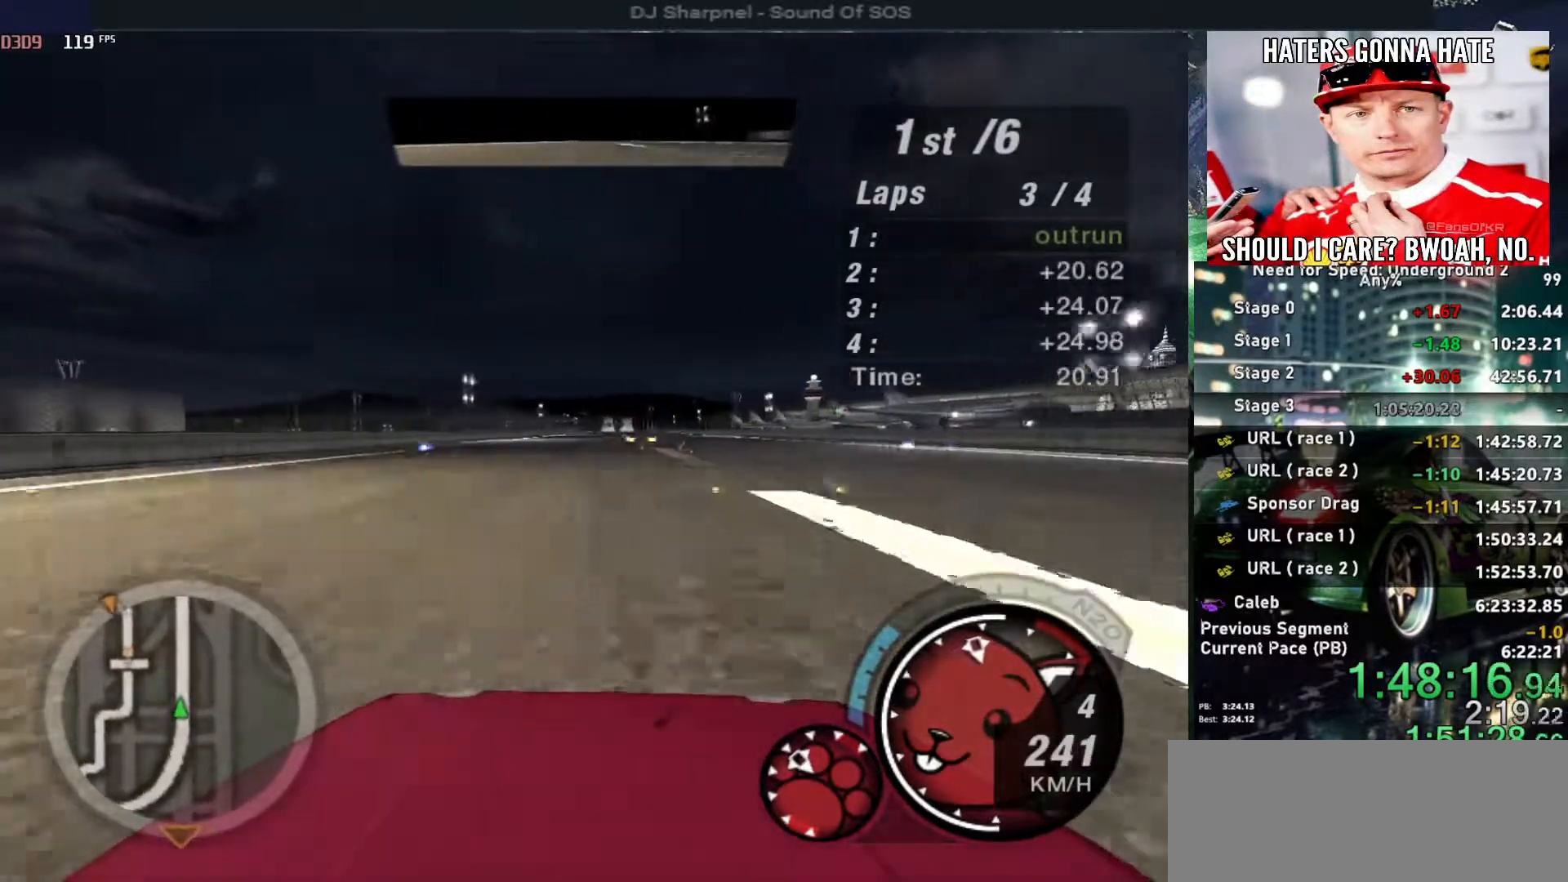
{"keys": ["up"], "events": []}
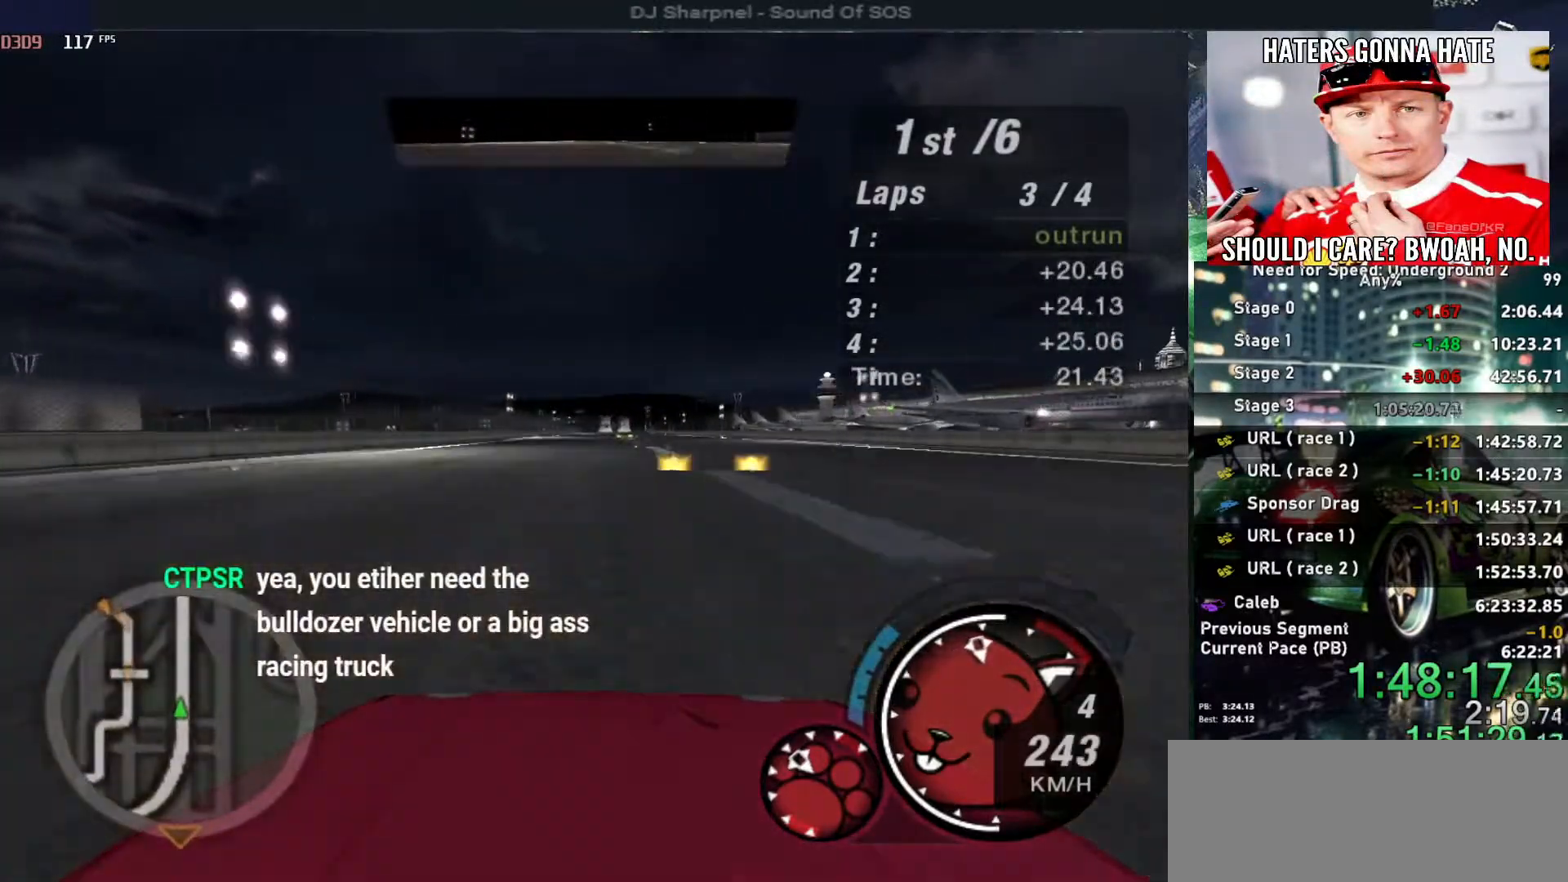
{"keys": ["up"], "events": []}
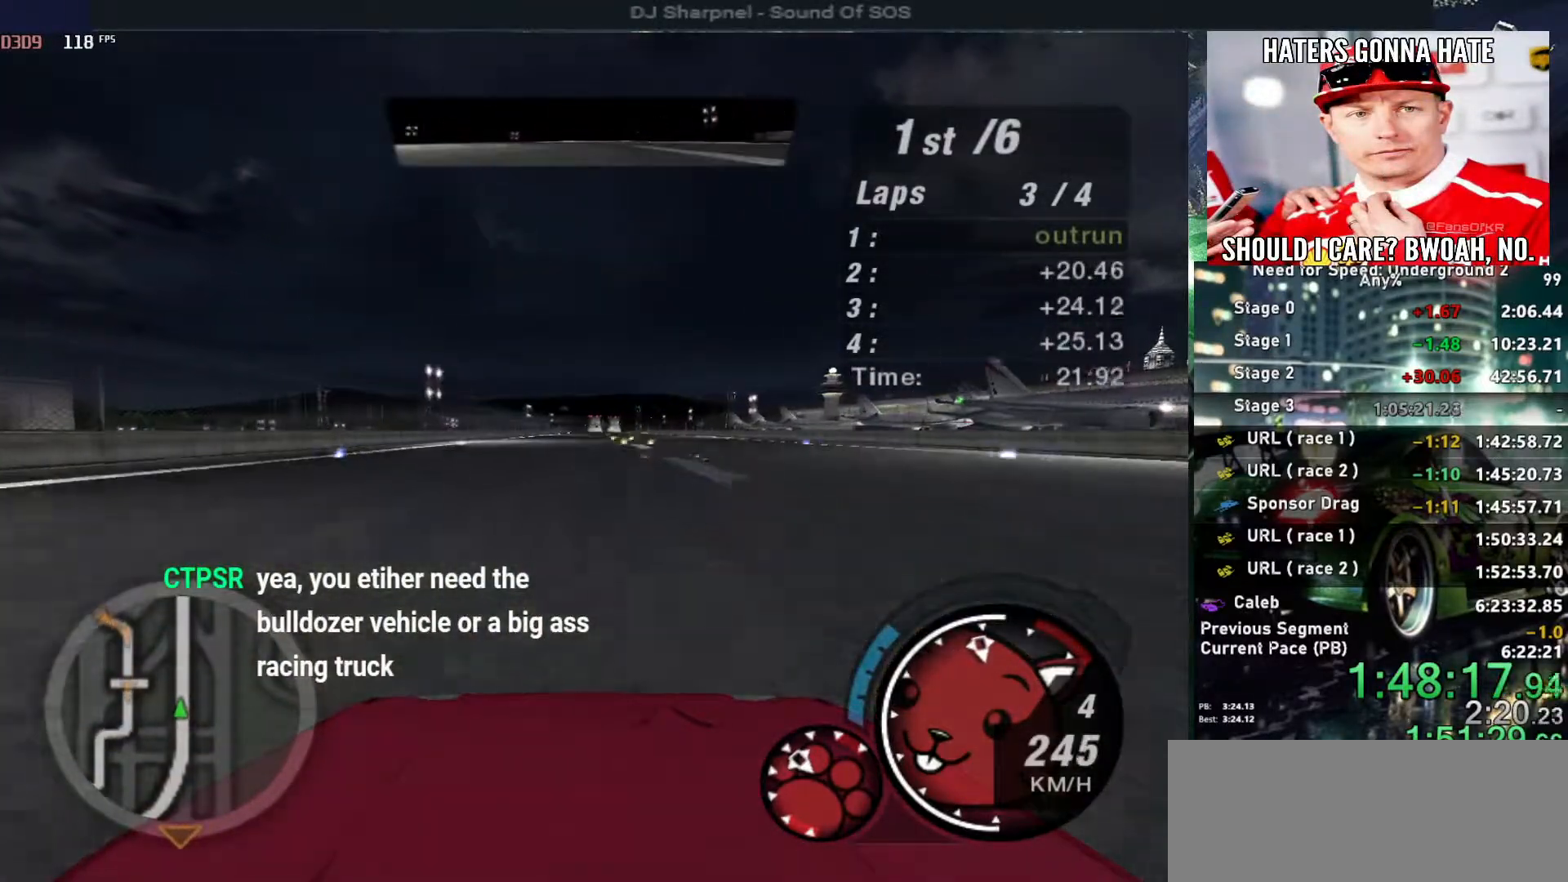
{"keys": ["up"], "events": []}
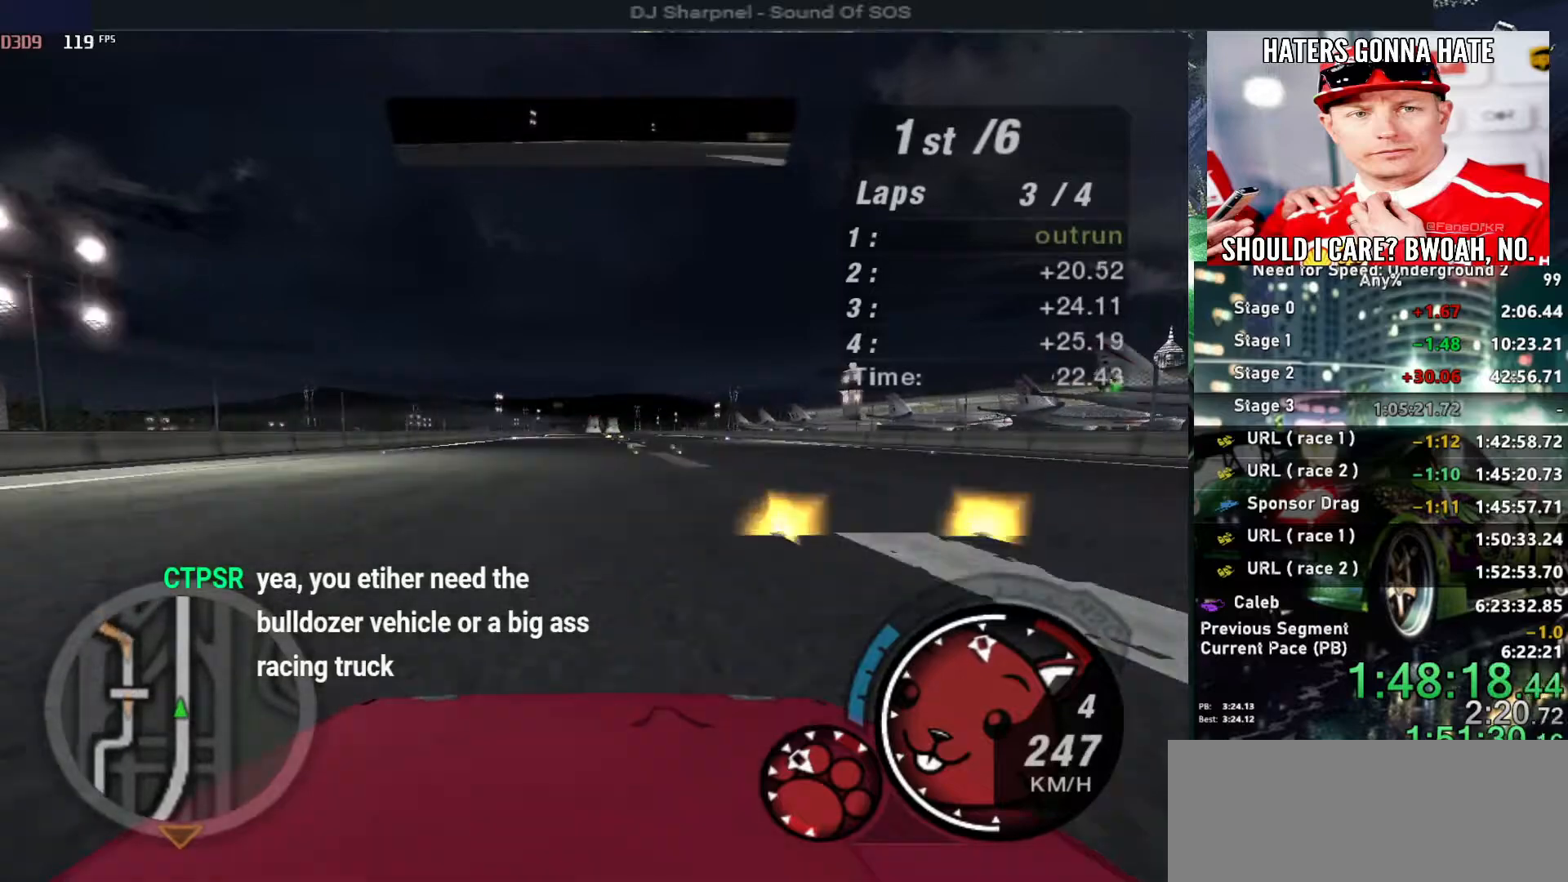
{"keys": ["up"], "events": []}
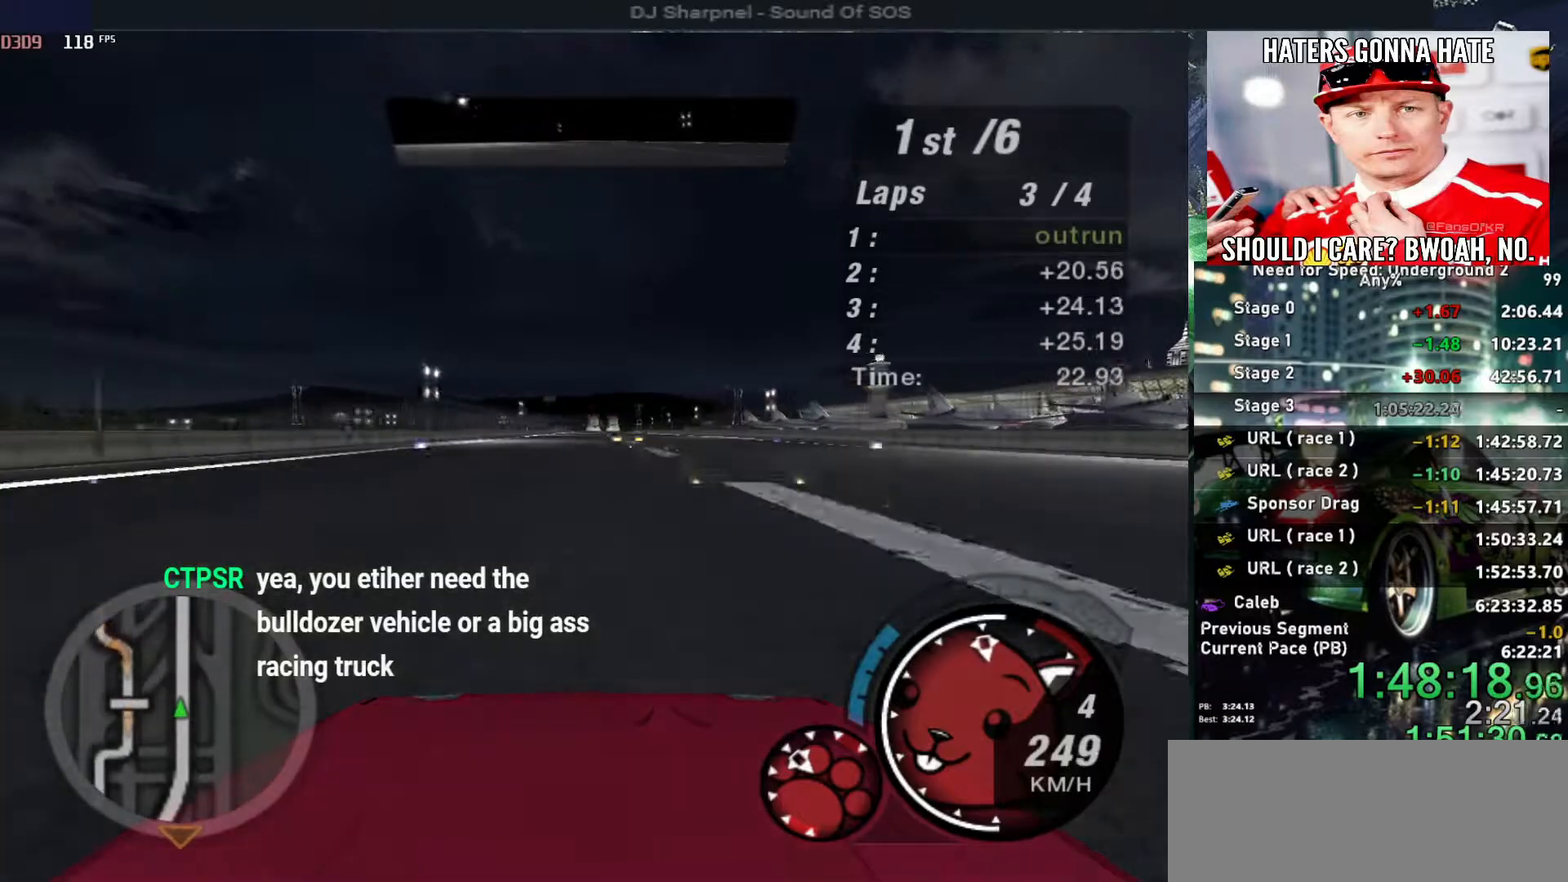
{"keys": ["up"], "events": []}
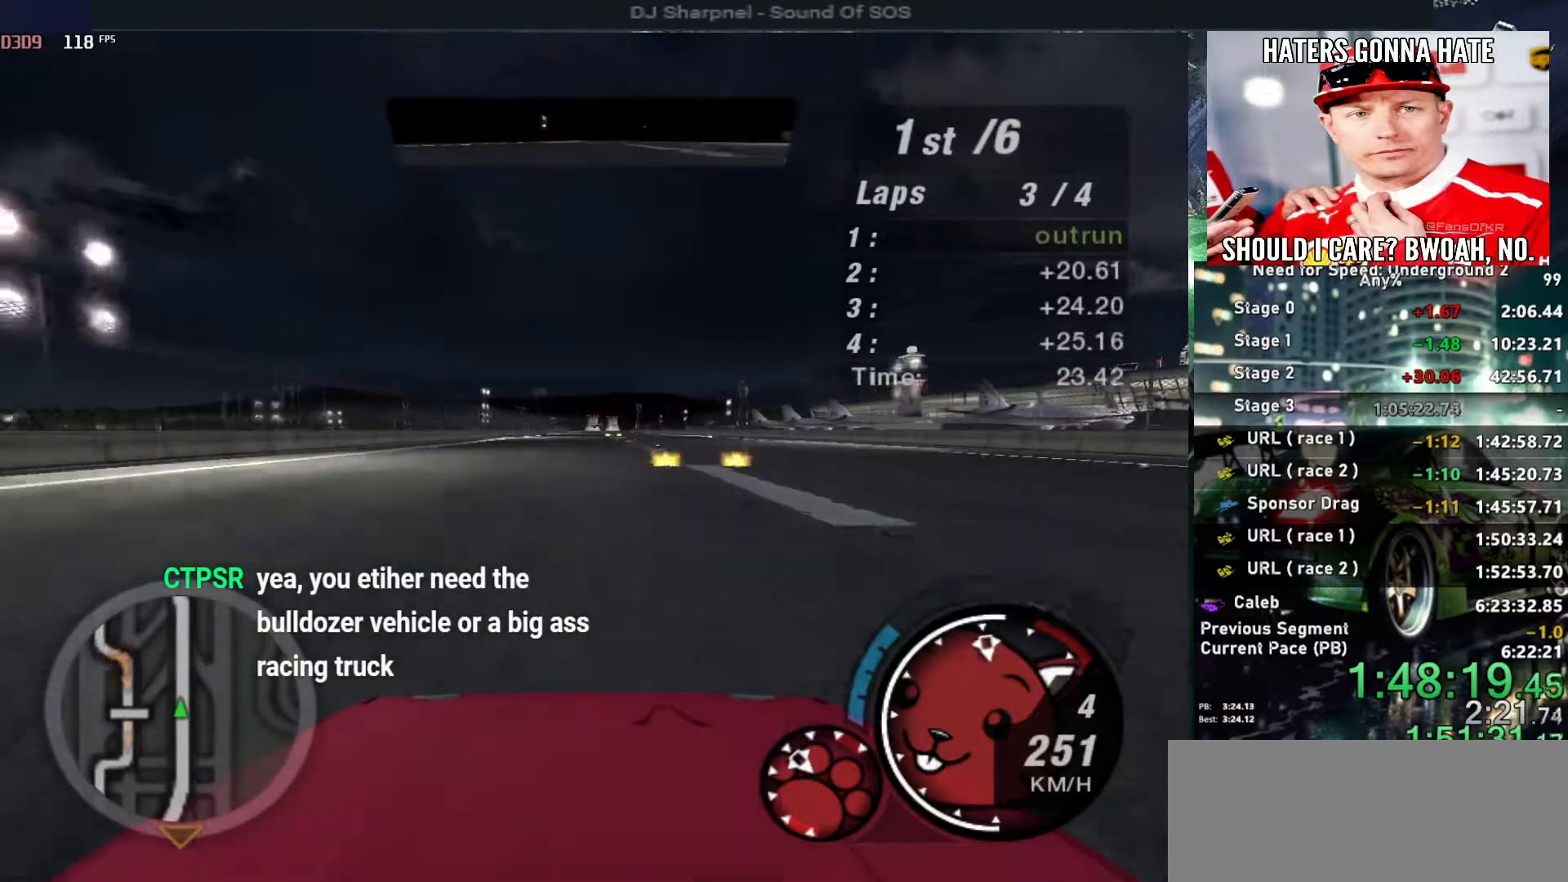
{"keys": ["up"], "events": []}
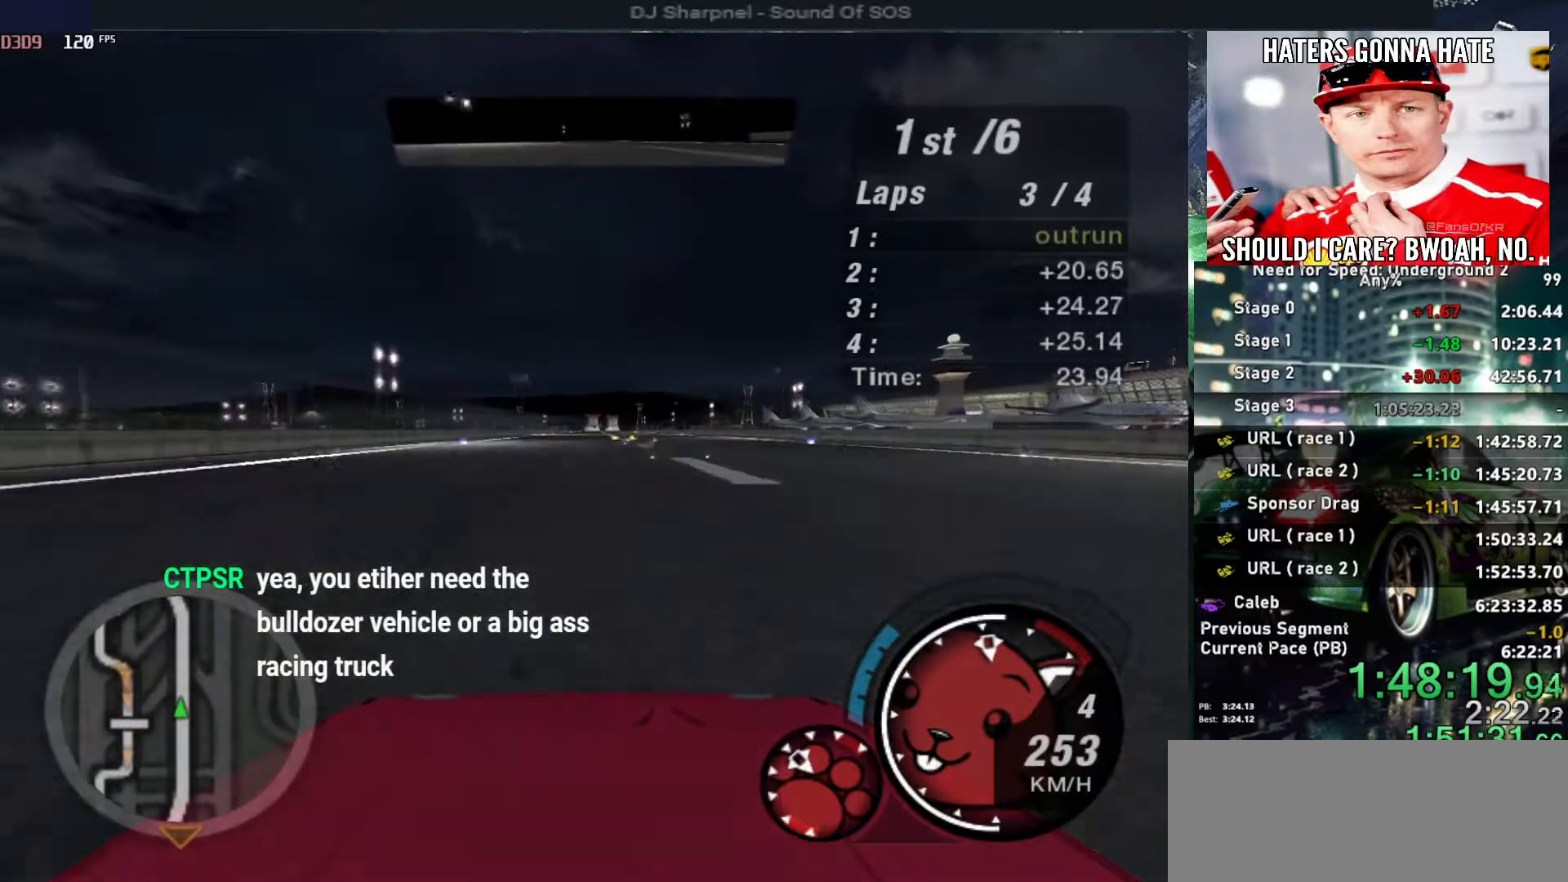
{"keys": ["up"], "events": []}
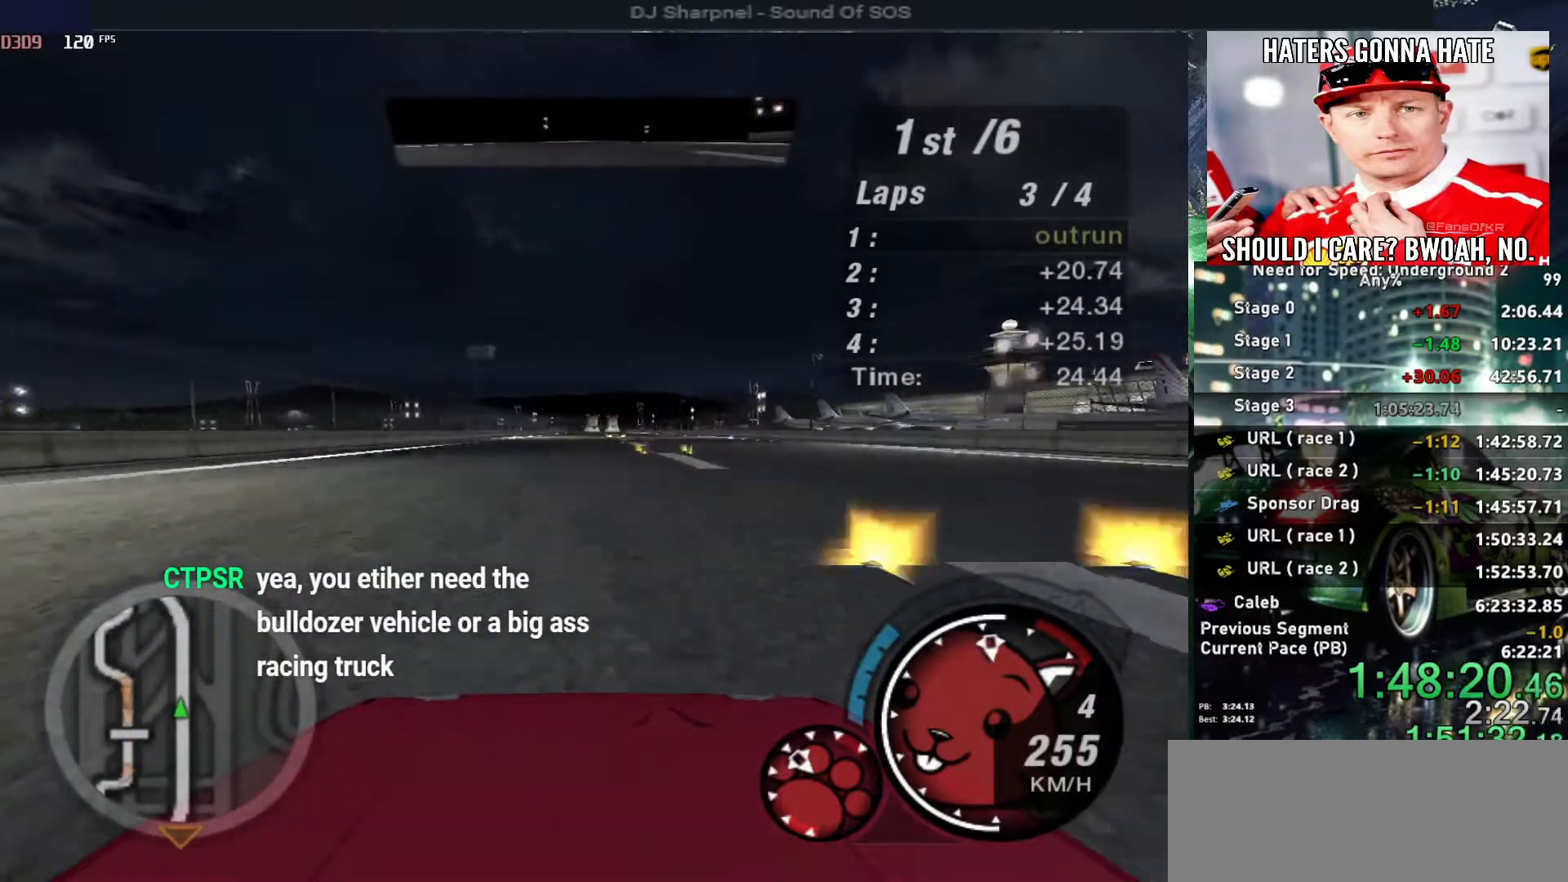
{"keys": ["up"], "events": []}
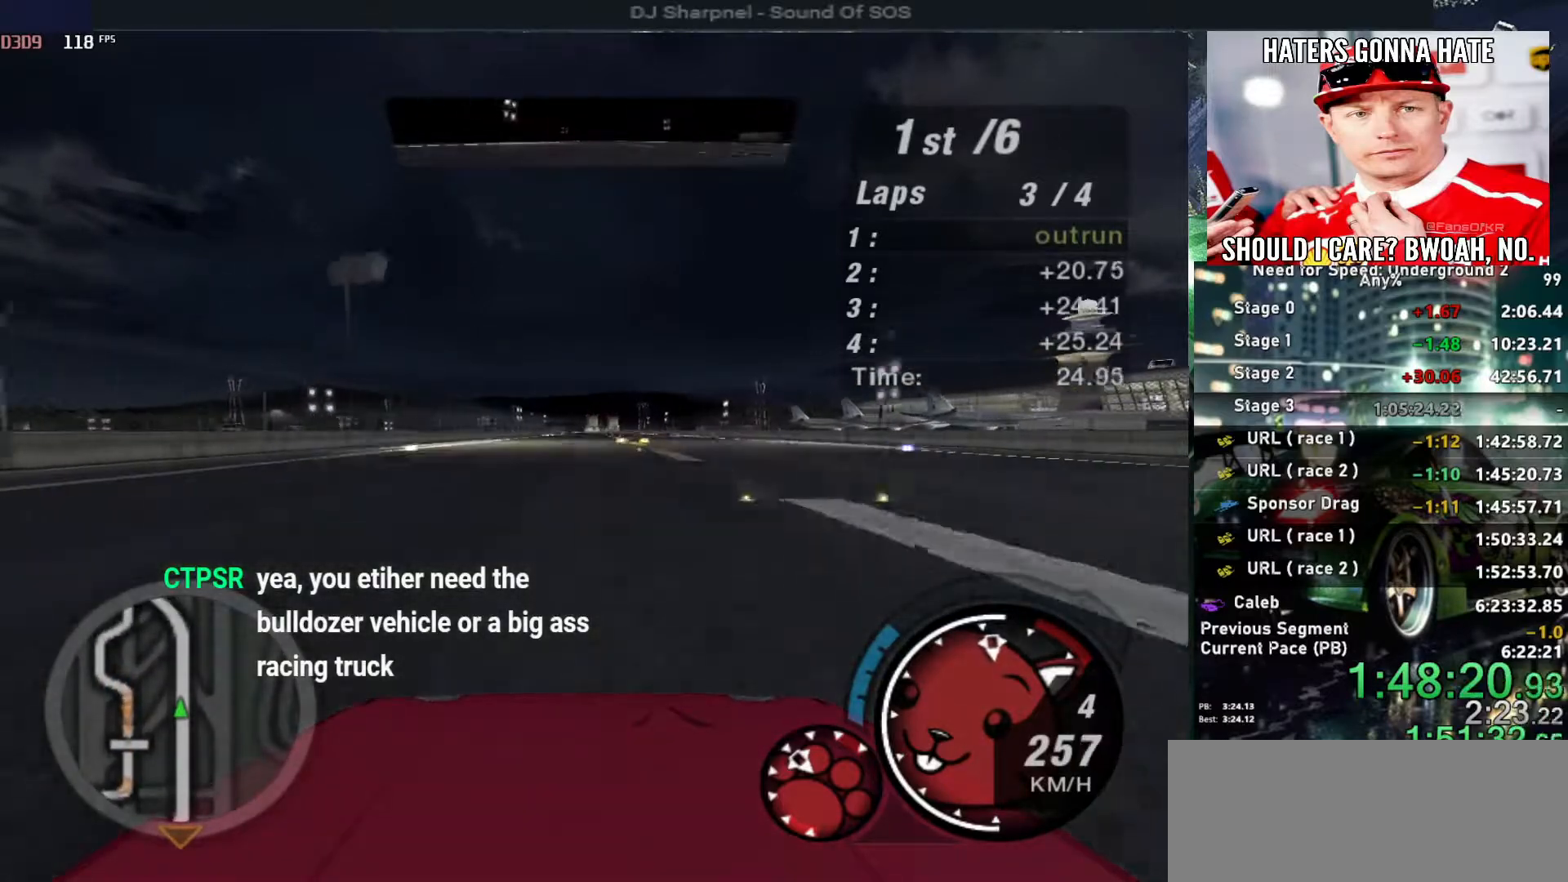
{"keys": ["up"], "events": []}
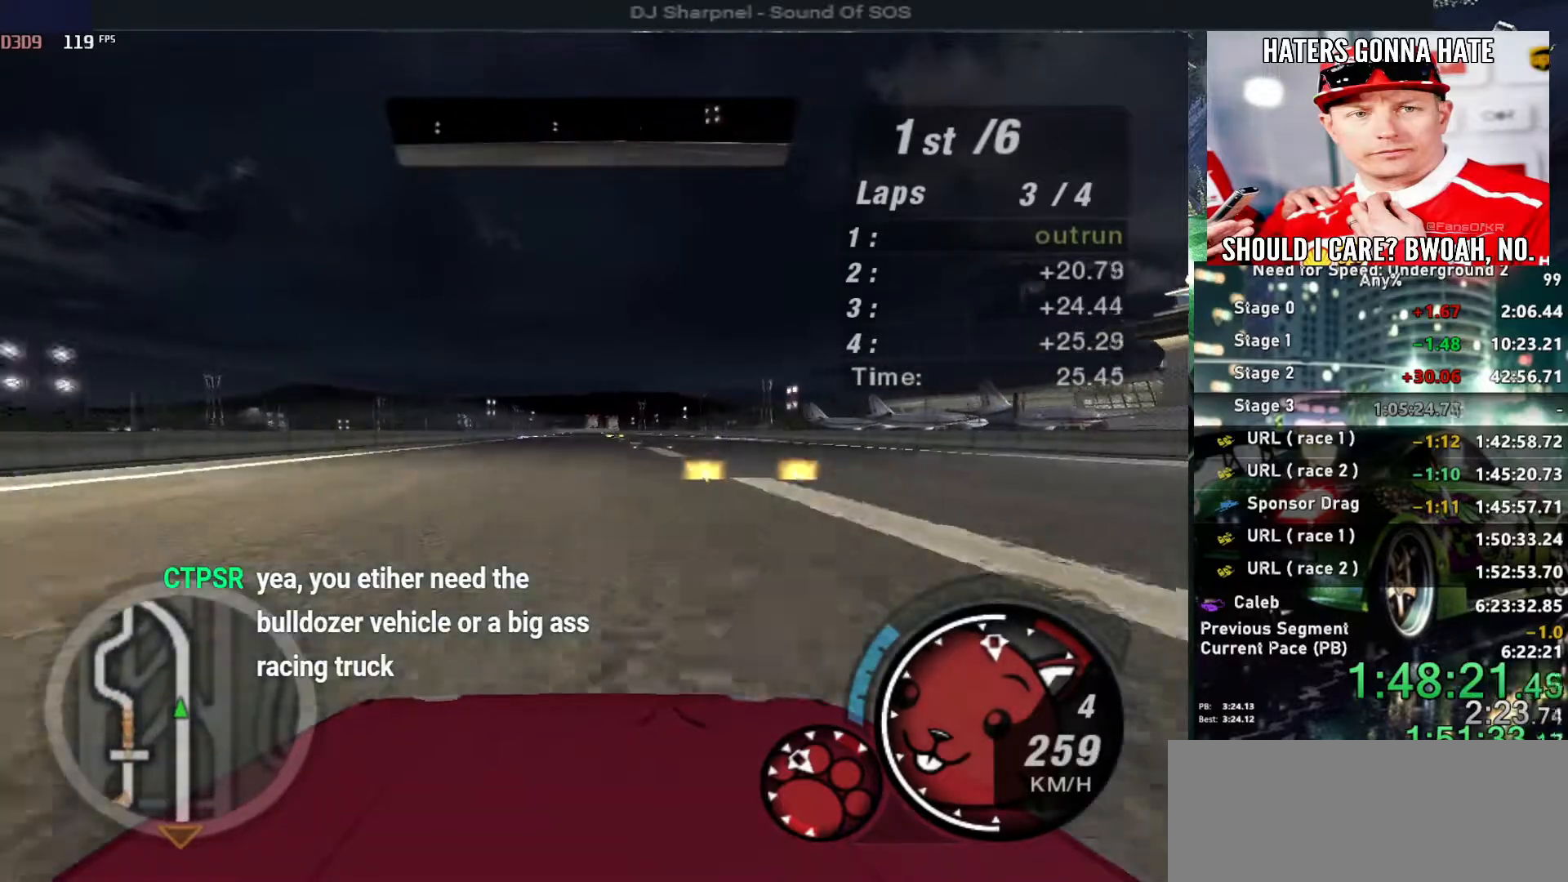
{"keys": ["up"], "events": []}
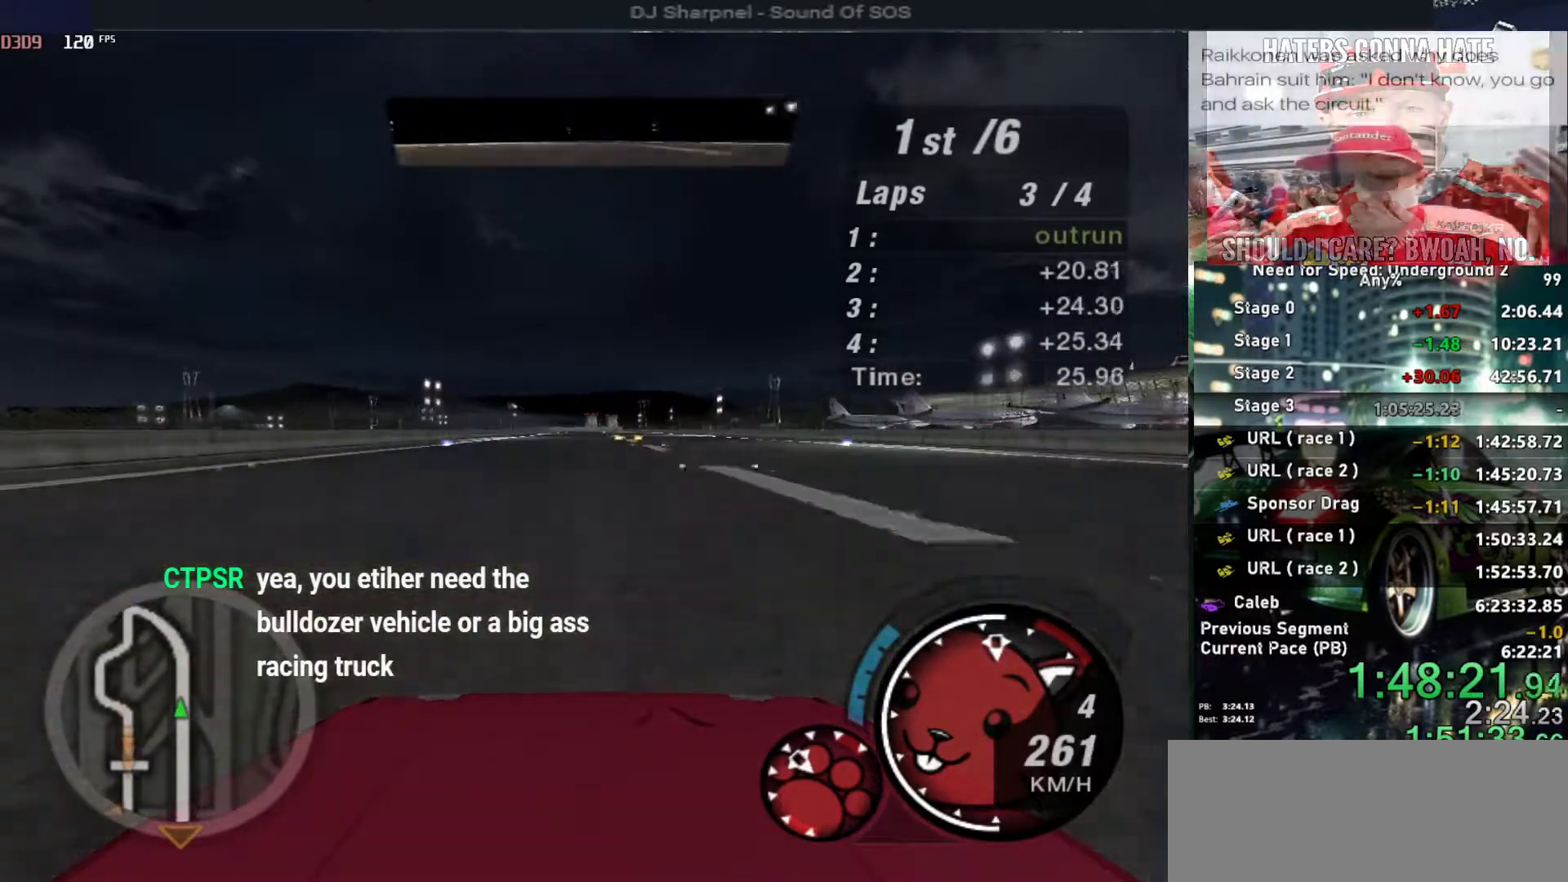
{"keys": ["up"], "events": []}
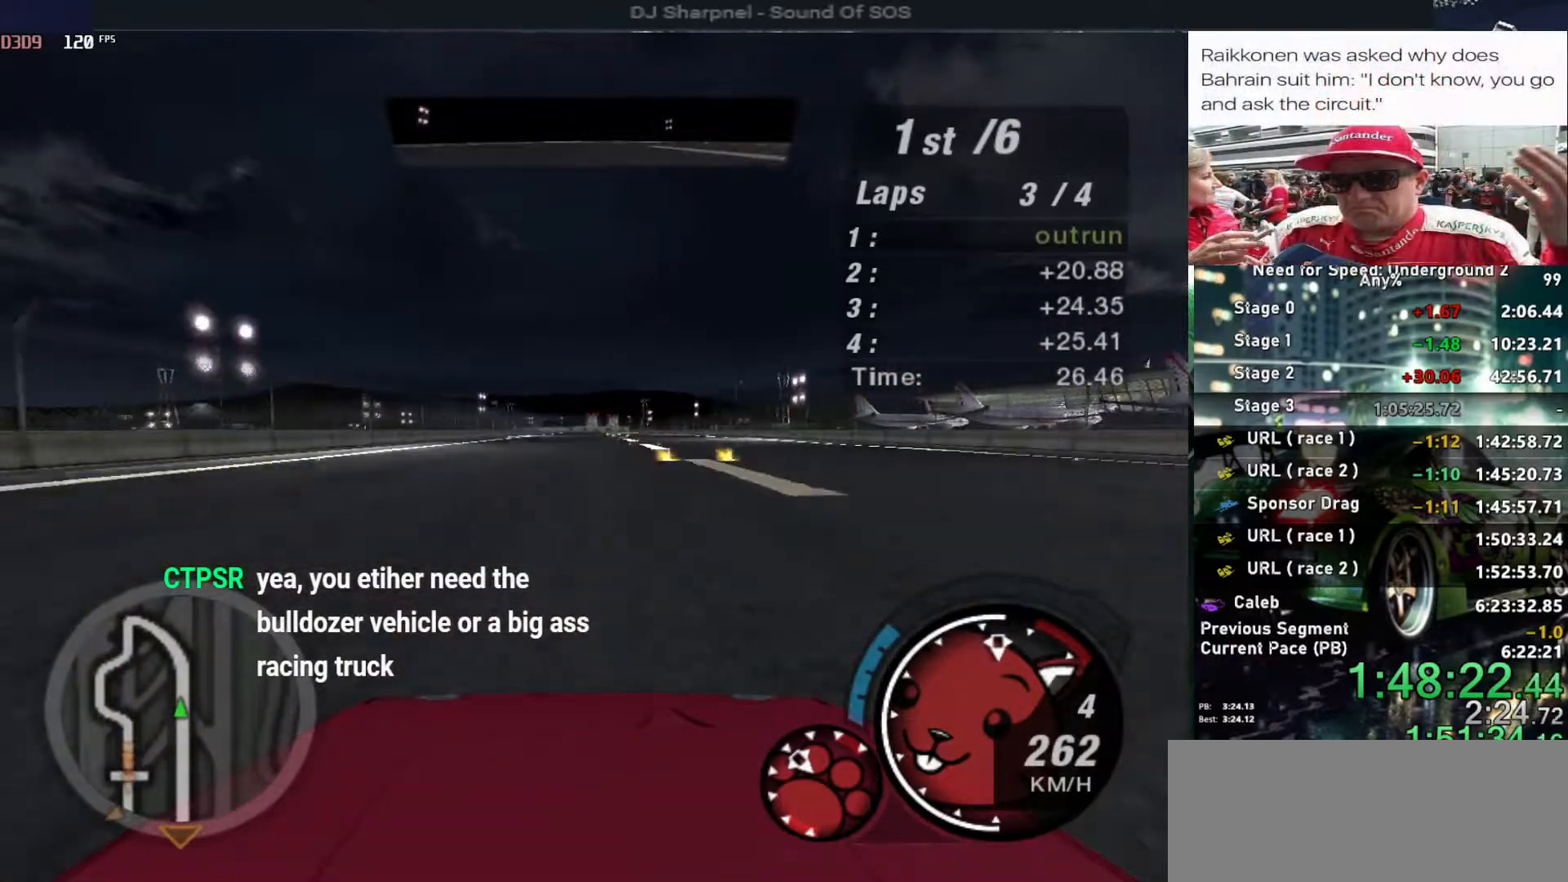
{"keys": ["up"], "events": []}
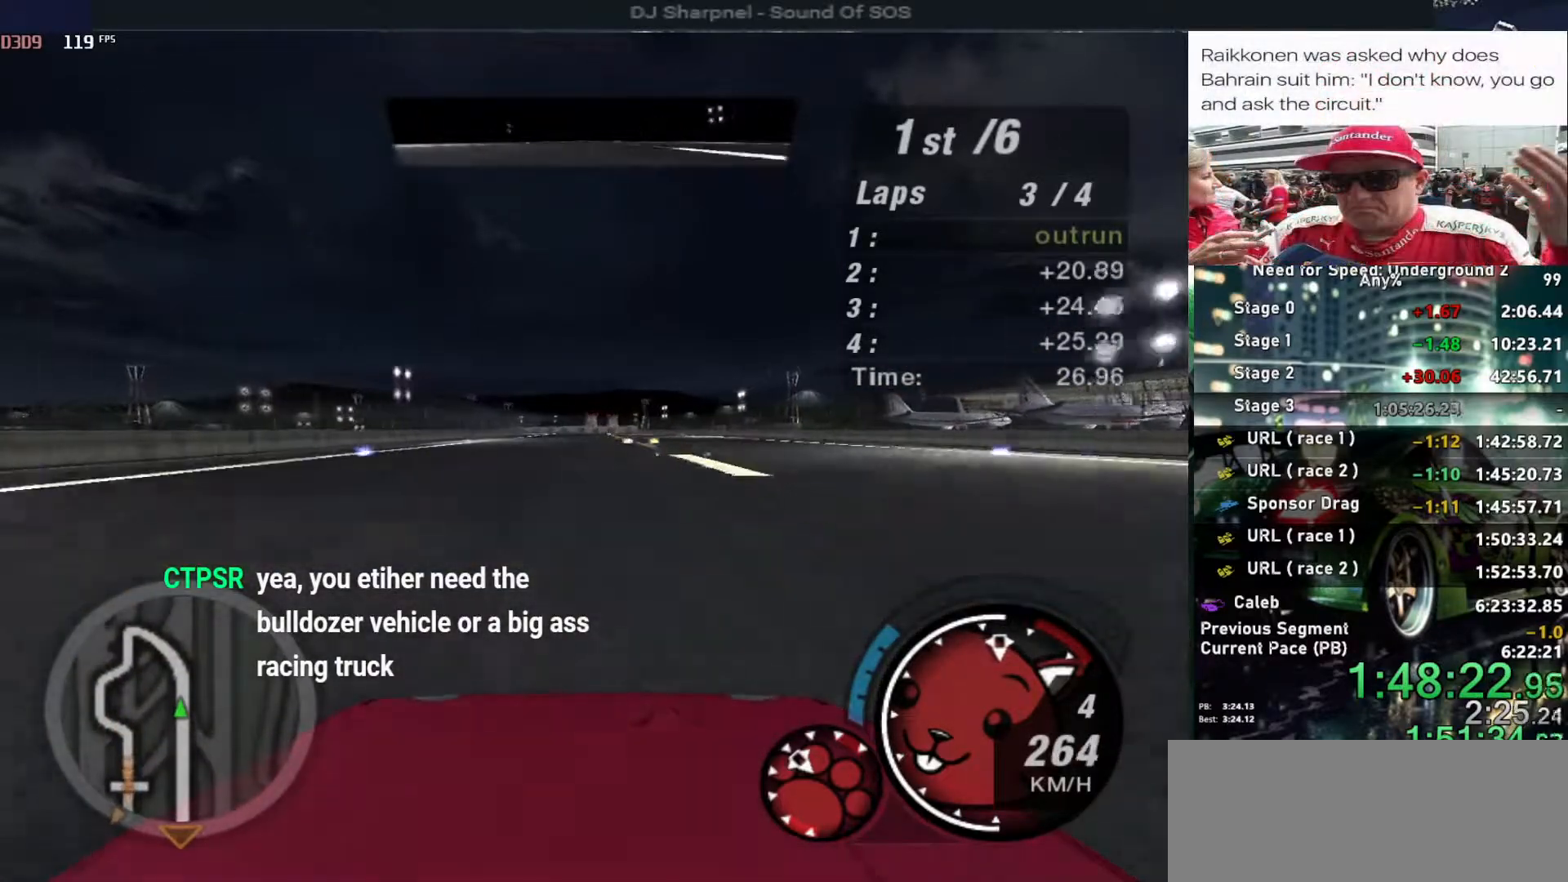
{"keys": ["up"], "events": []}
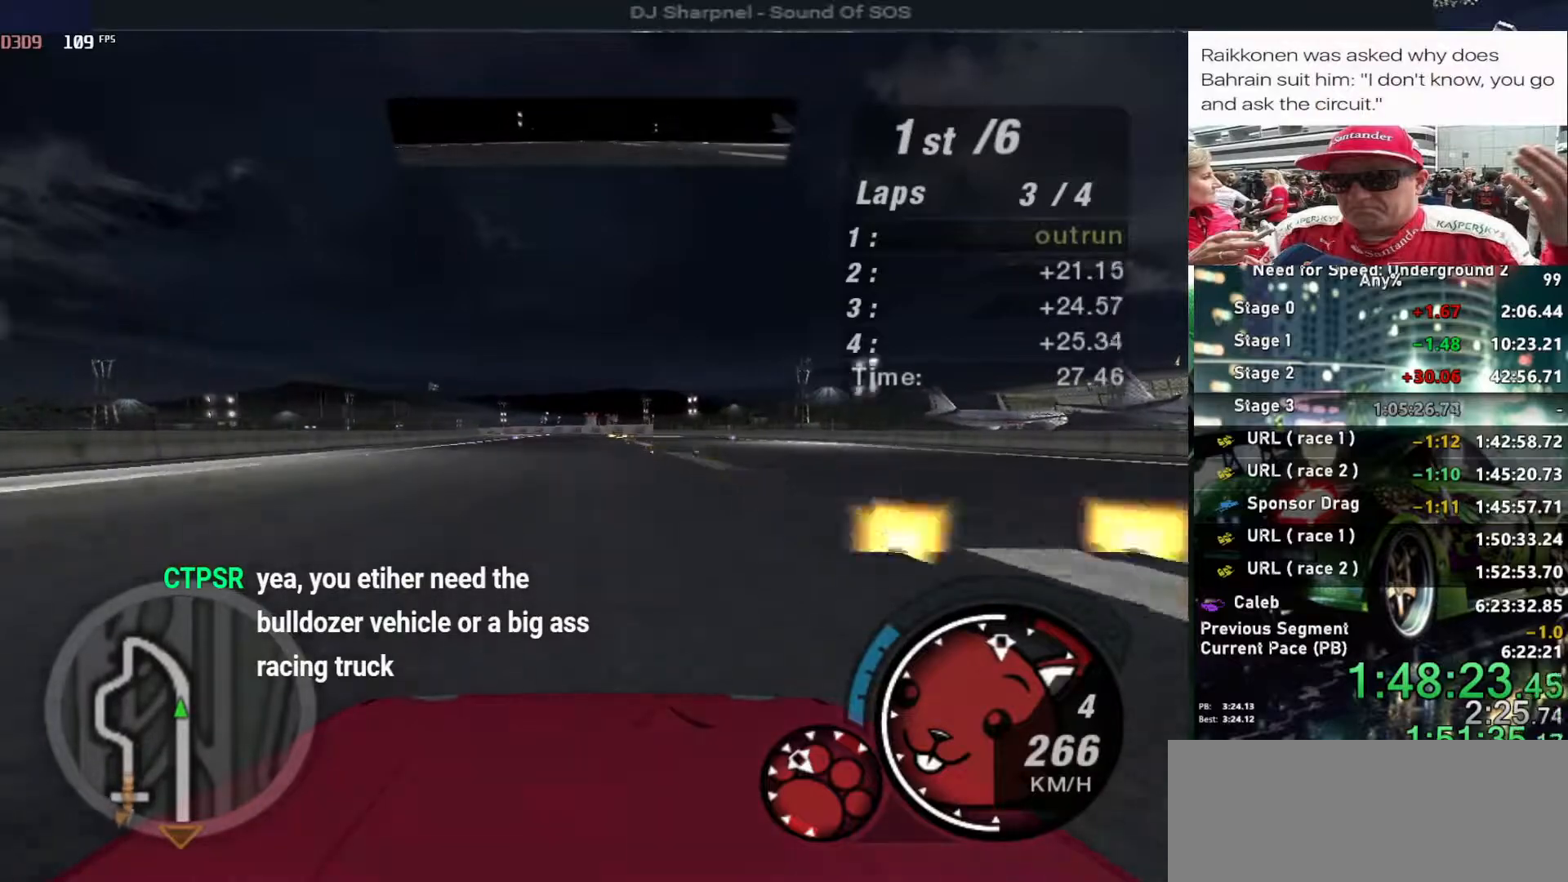
{"keys": ["up"], "events": [[200, "left", "down"], [283, "left", "up"]]}
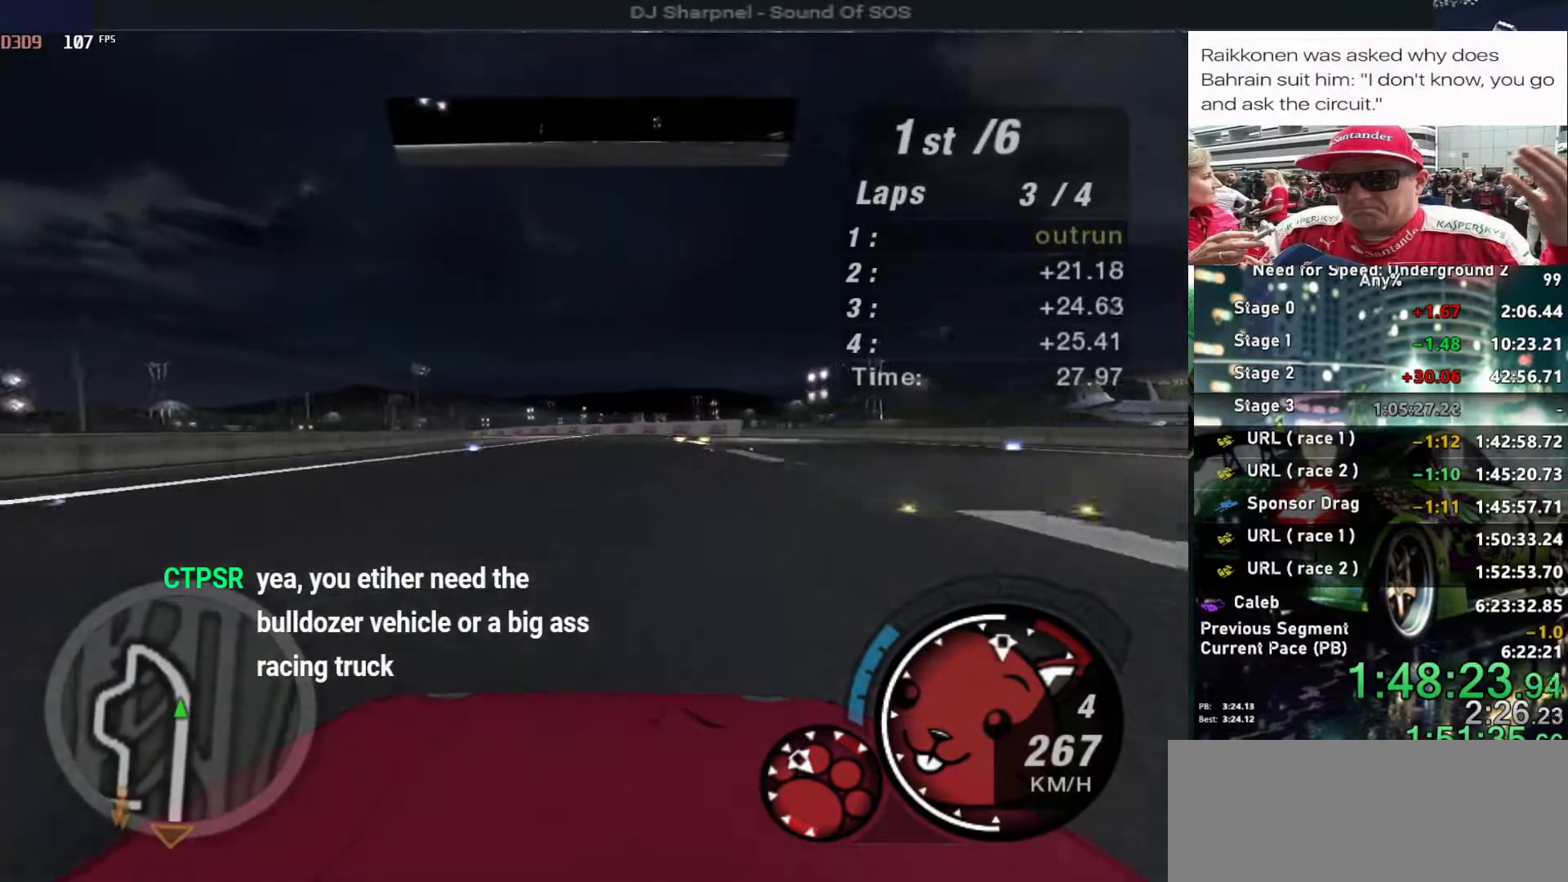
{"keys": ["left", "up"], "events": [[450, "left", "down"]]}
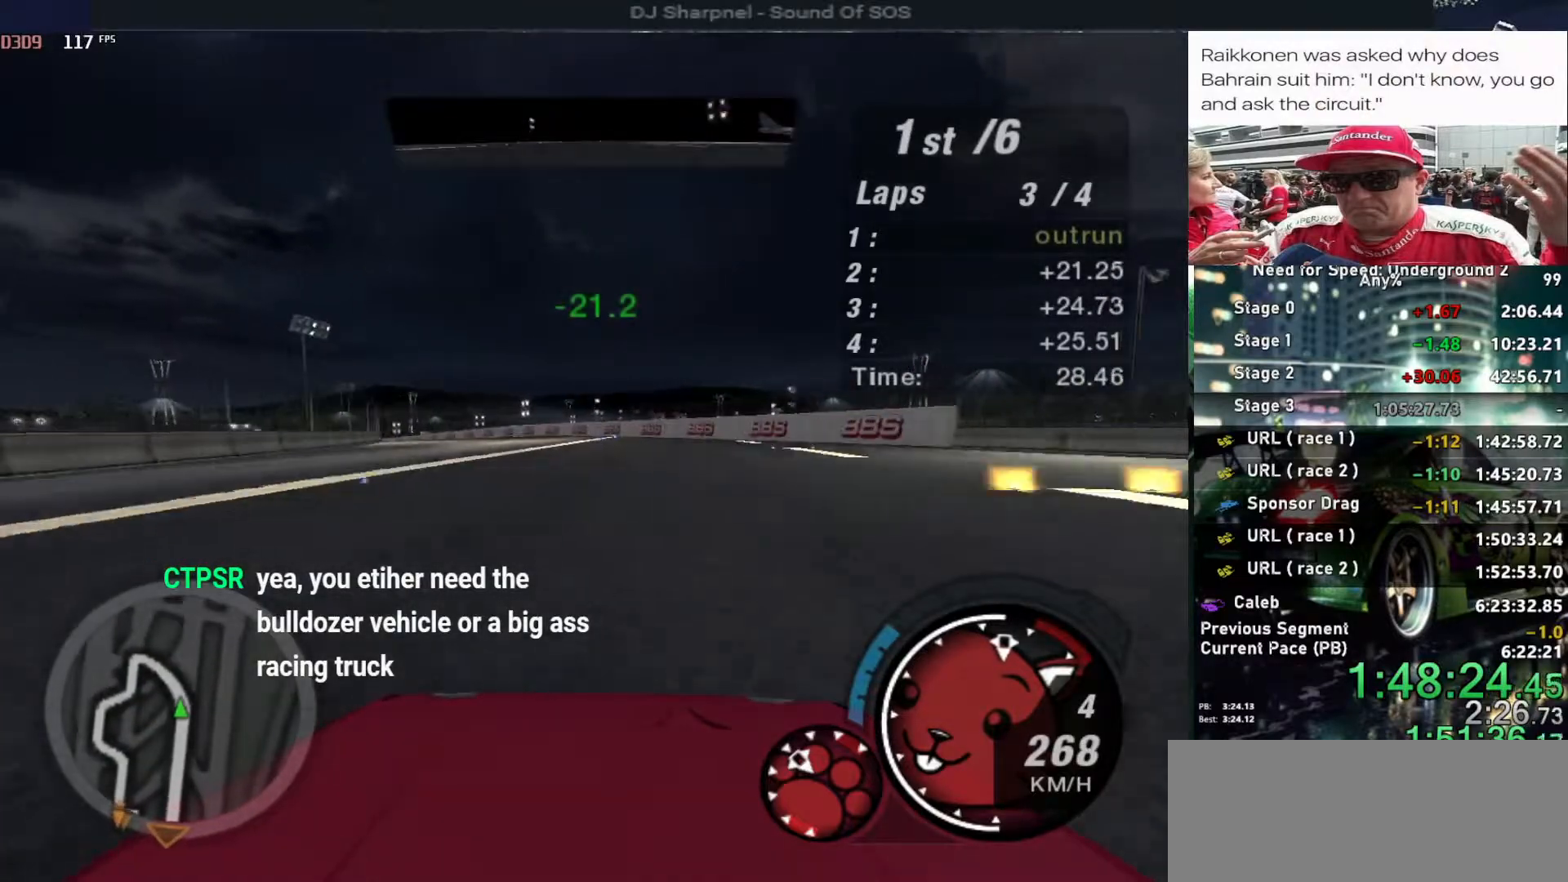
{"keys": ["up"], "events": [[33, "left", "up"], [267, "left", "down"], [417, "left", "up"]]}
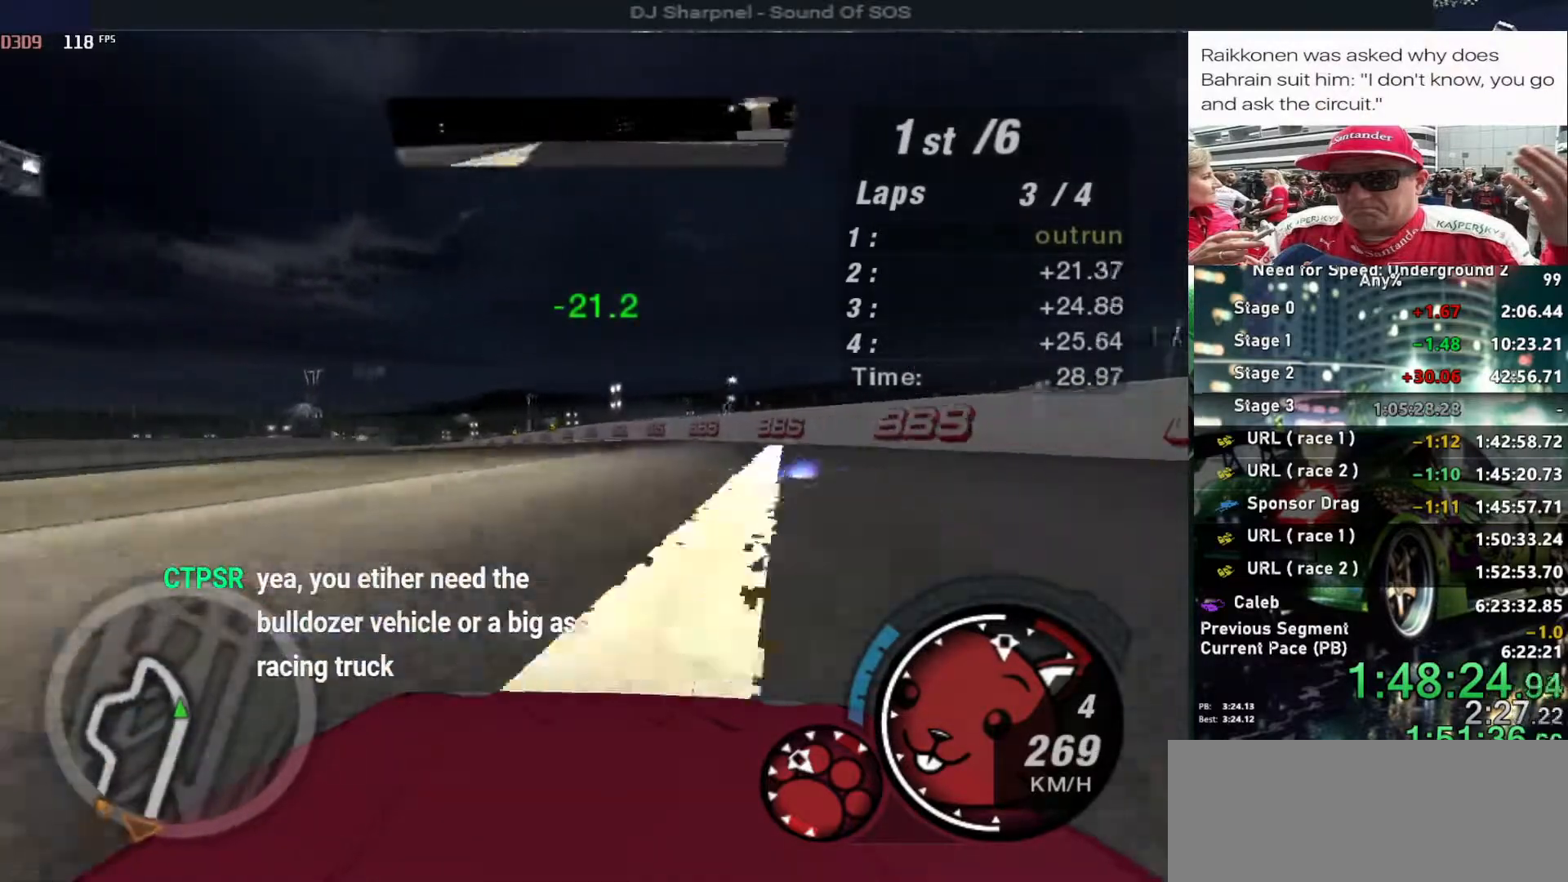
{"keys": ["left", "up"], "events": [[50, "left", "down"], [150, "left", "up"], [483, "left", "down"]]}
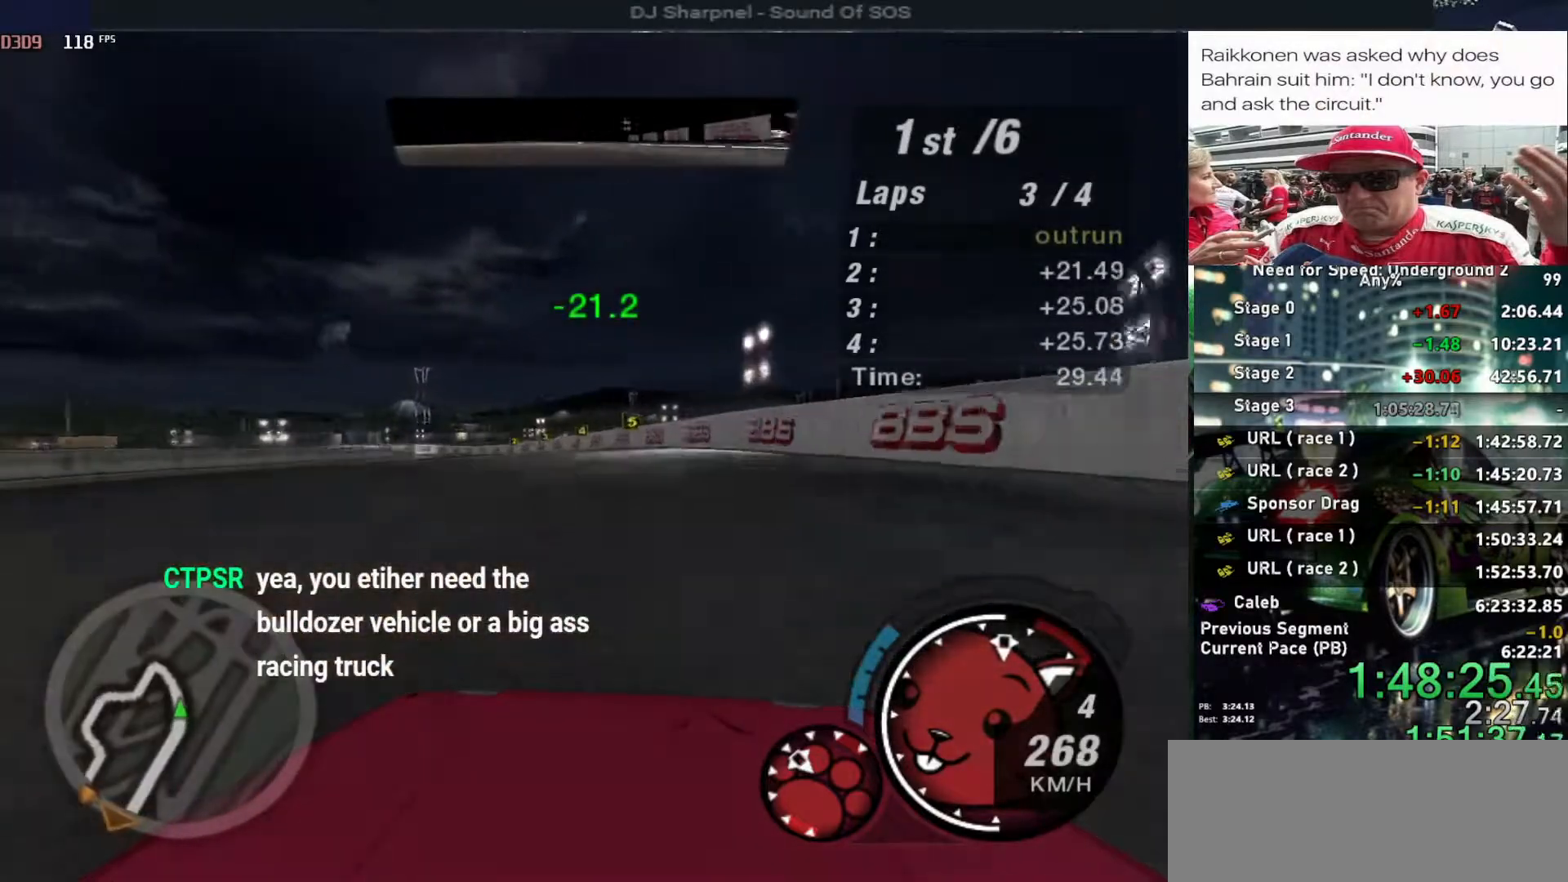
{"keys": ["up"], "events": [[67, "left", "up"], [300, "left", "down"], [400, "left", "up"]]}
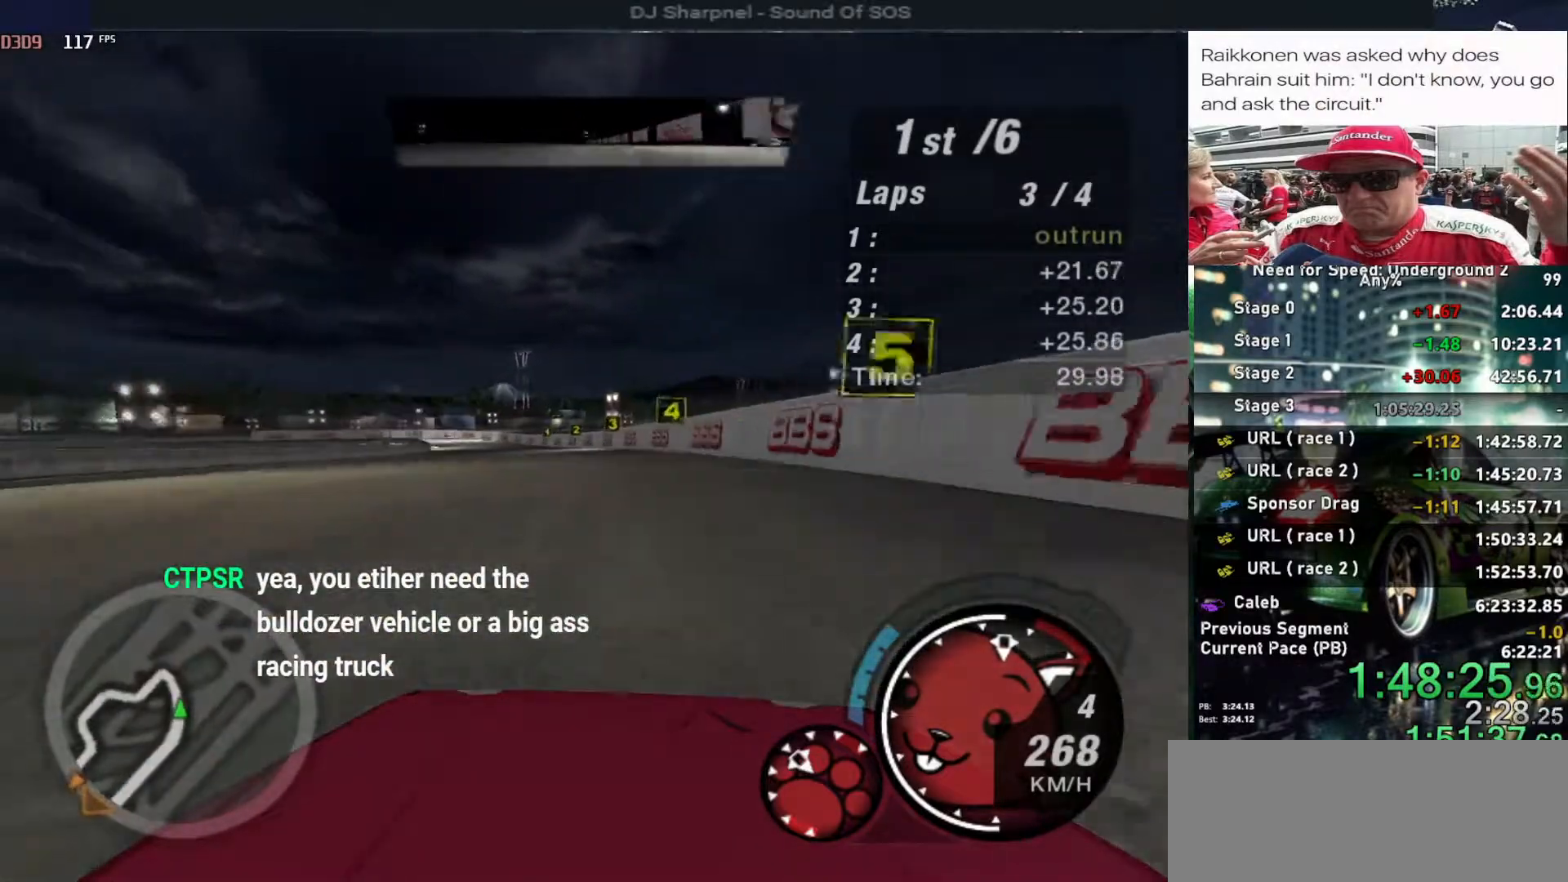
{"keys": ["up"], "events": [[233, "left", "down"], [317, "left", "up"]]}
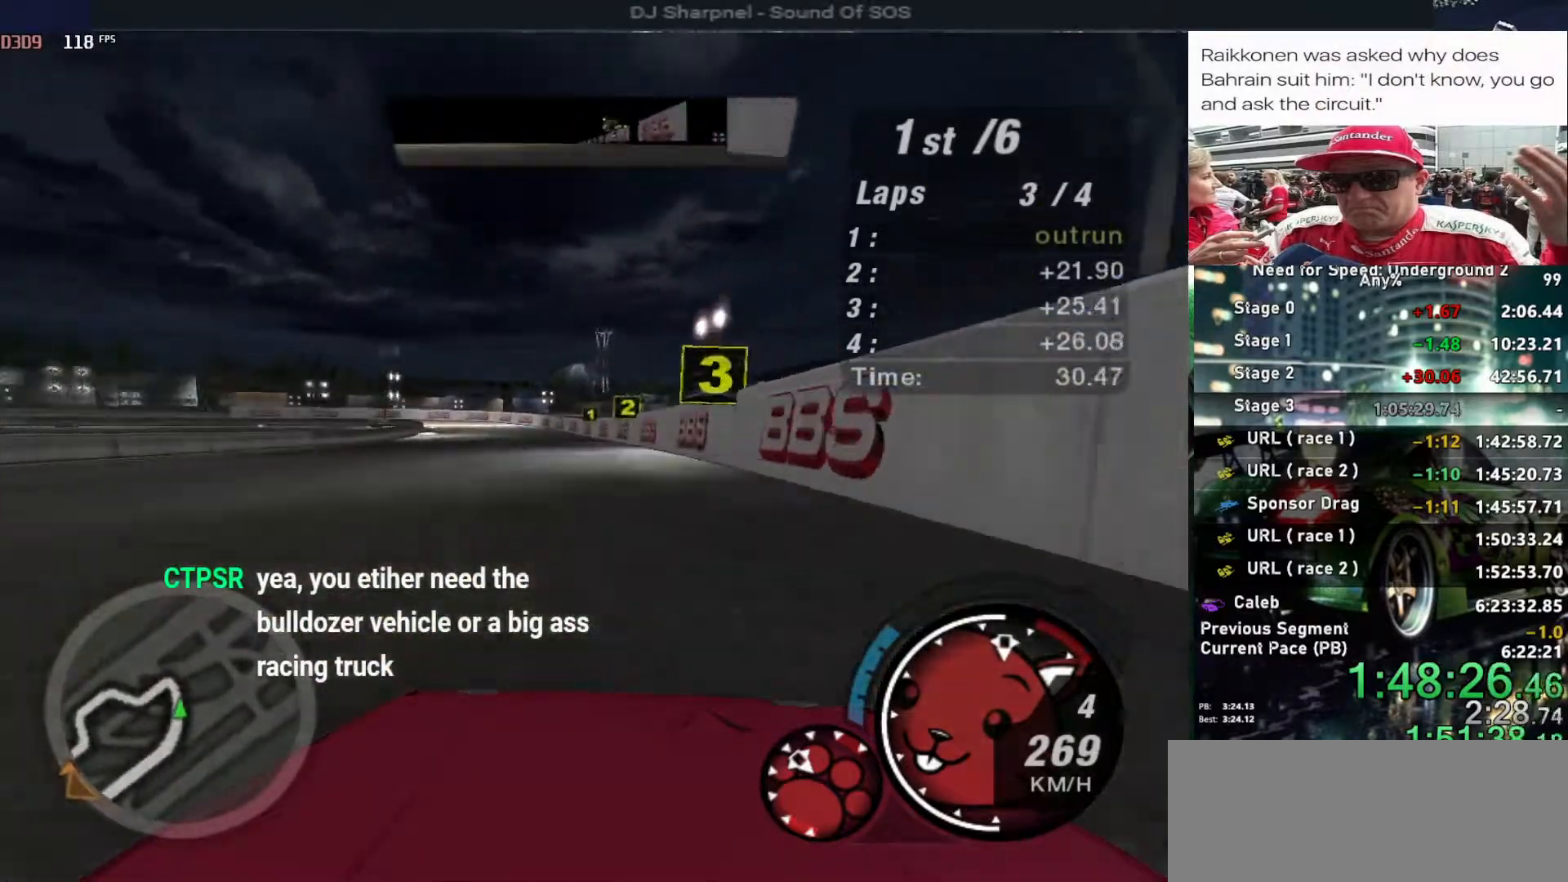
{"keys": ["up"], "events": [[100, "left", "down"], [233, "left", "up"]]}
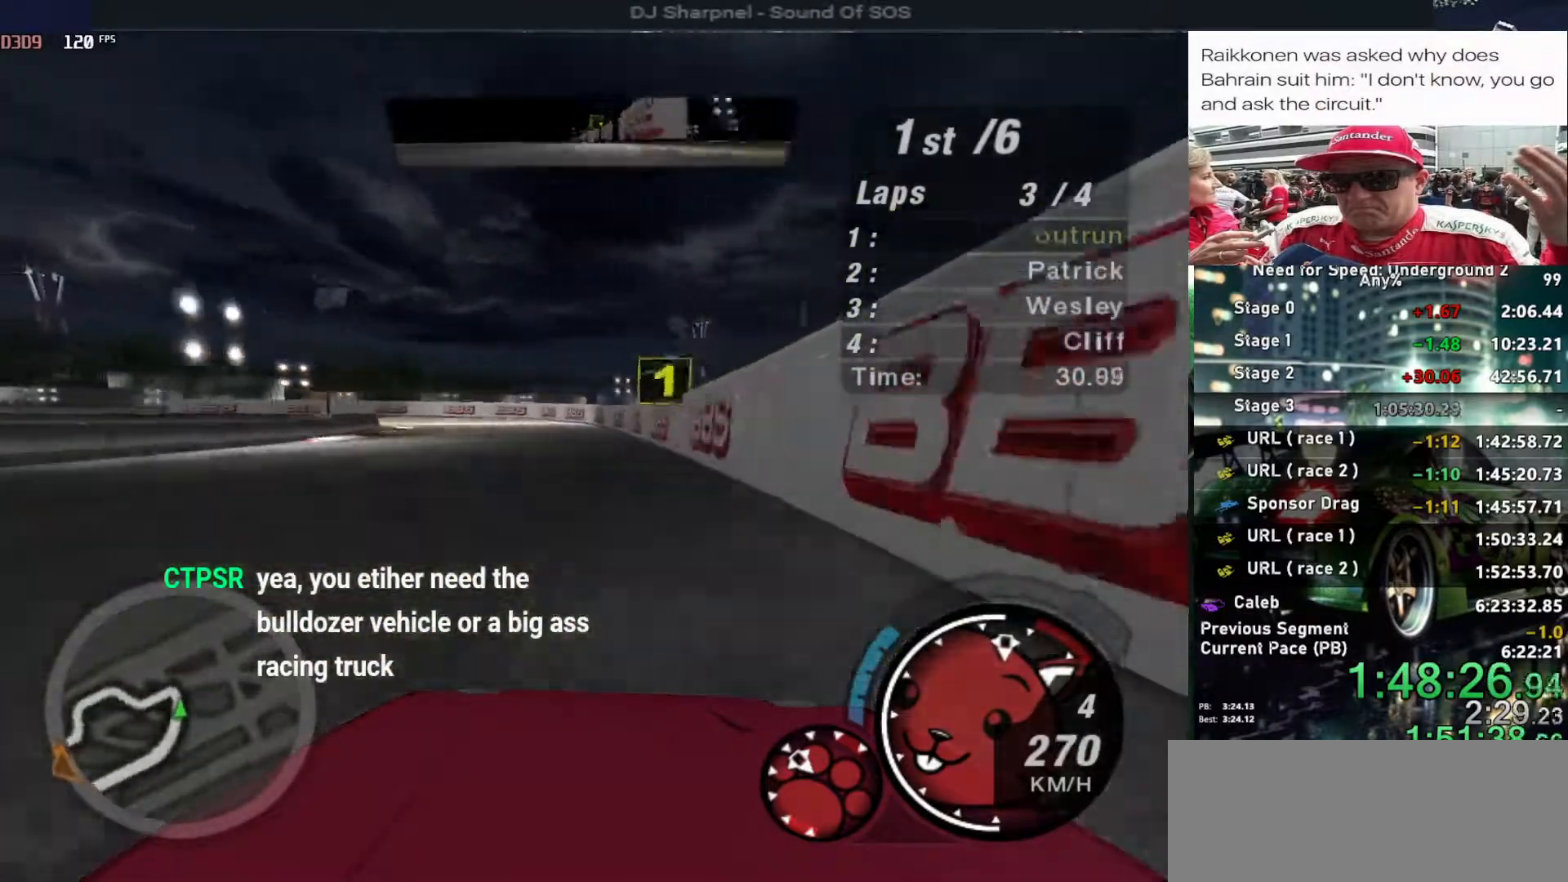
{"keys": ["up"], "events": [[83, "left", "down"], [167, "left", "up"]]}
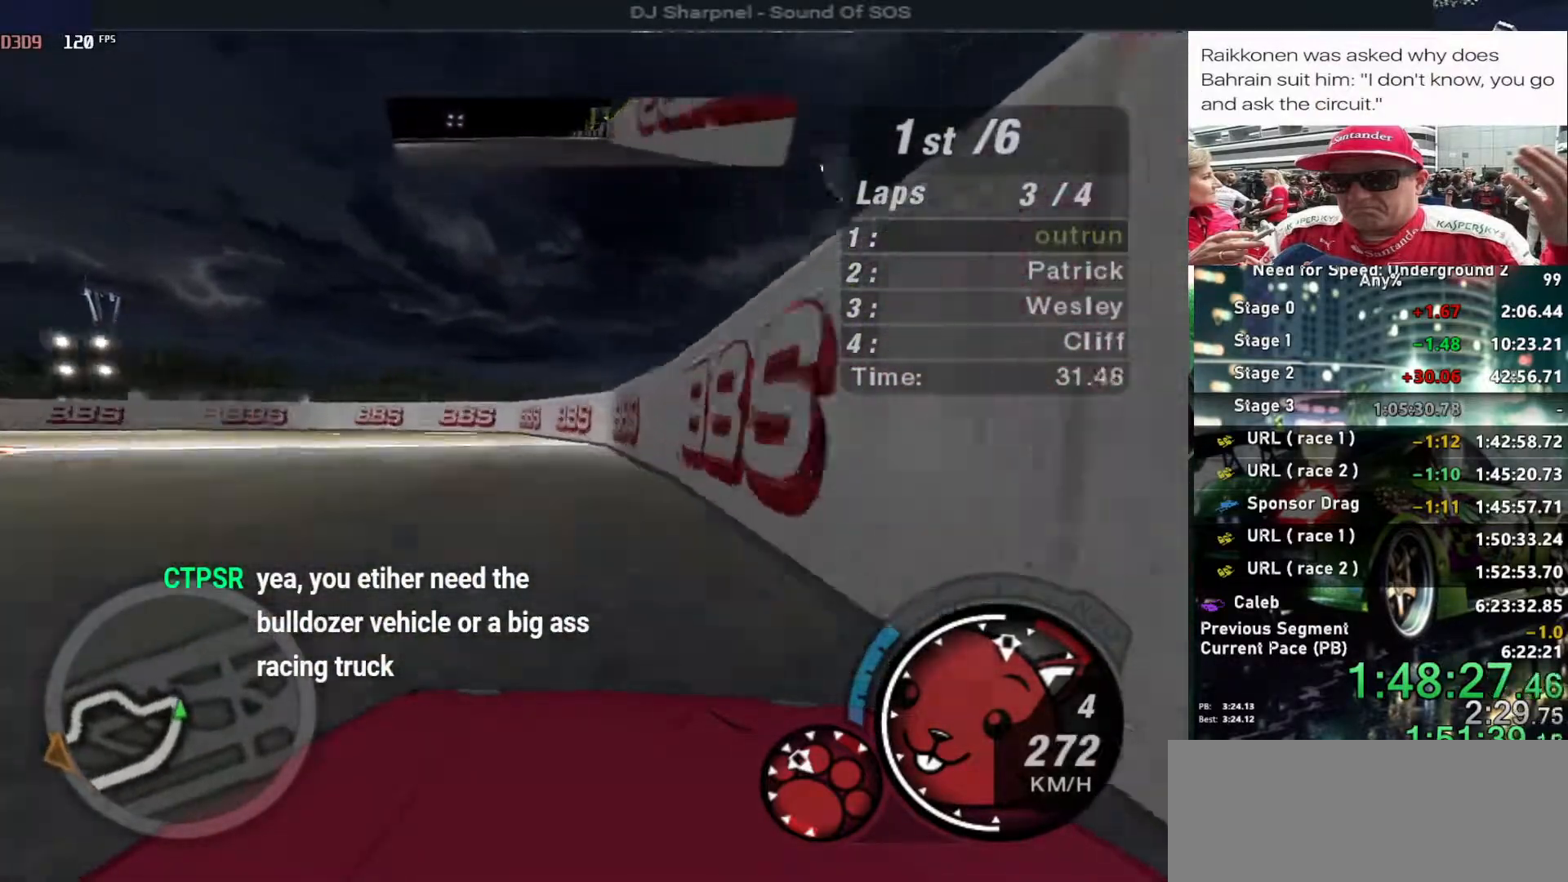
{"keys": ["left", "up"], "events": [[33, "left", "down"], [183, "ctrl", "down"], [283, "ctrl", "up"]]}
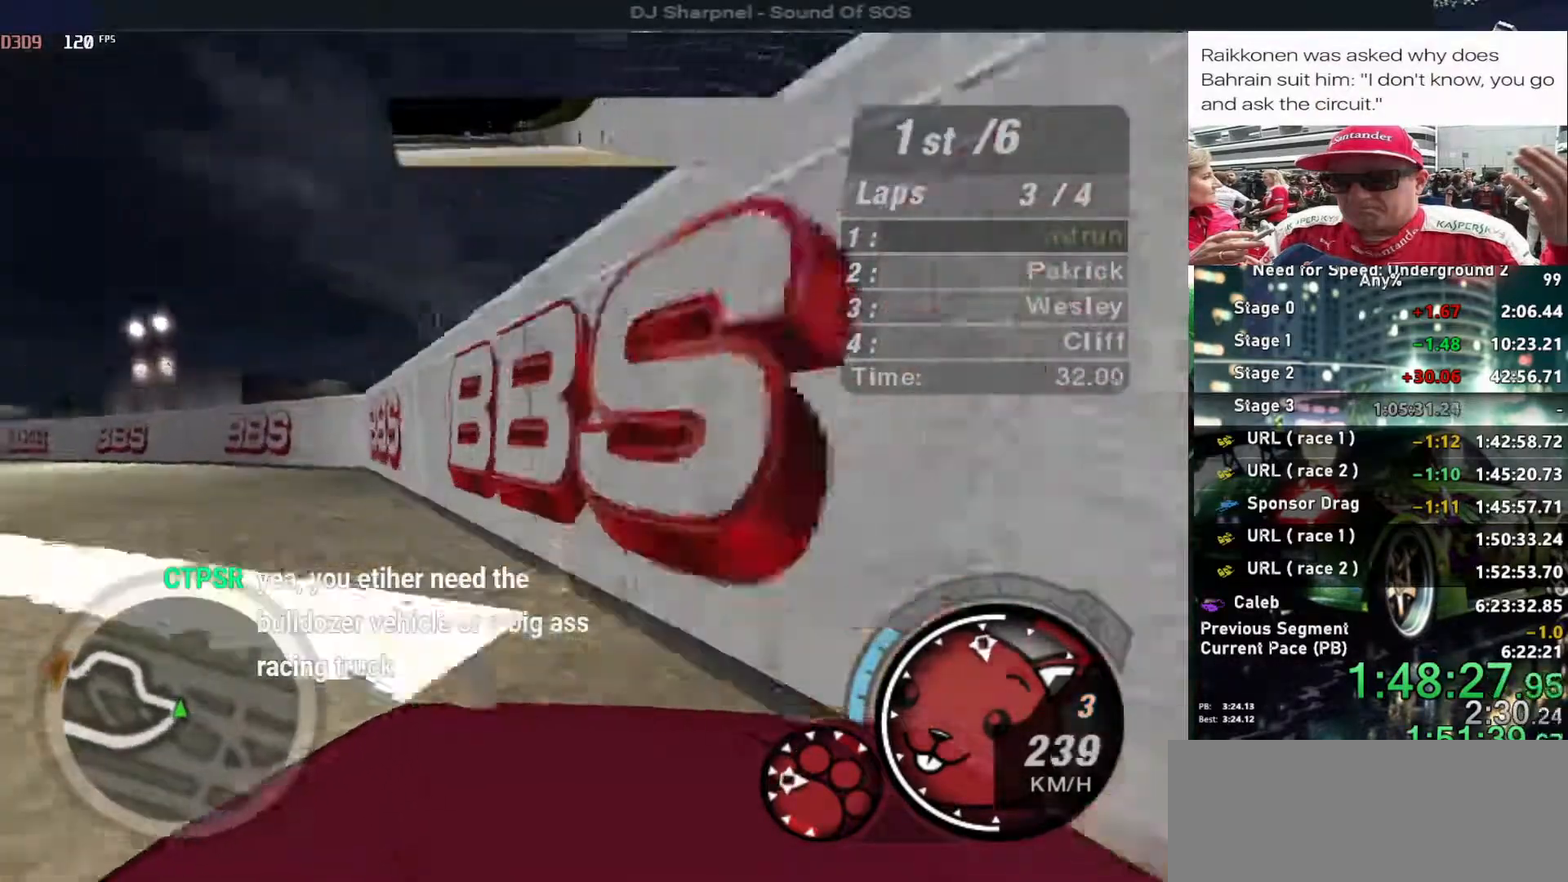
{"keys": ["up"], "events": [[250, "left", "up"]]}